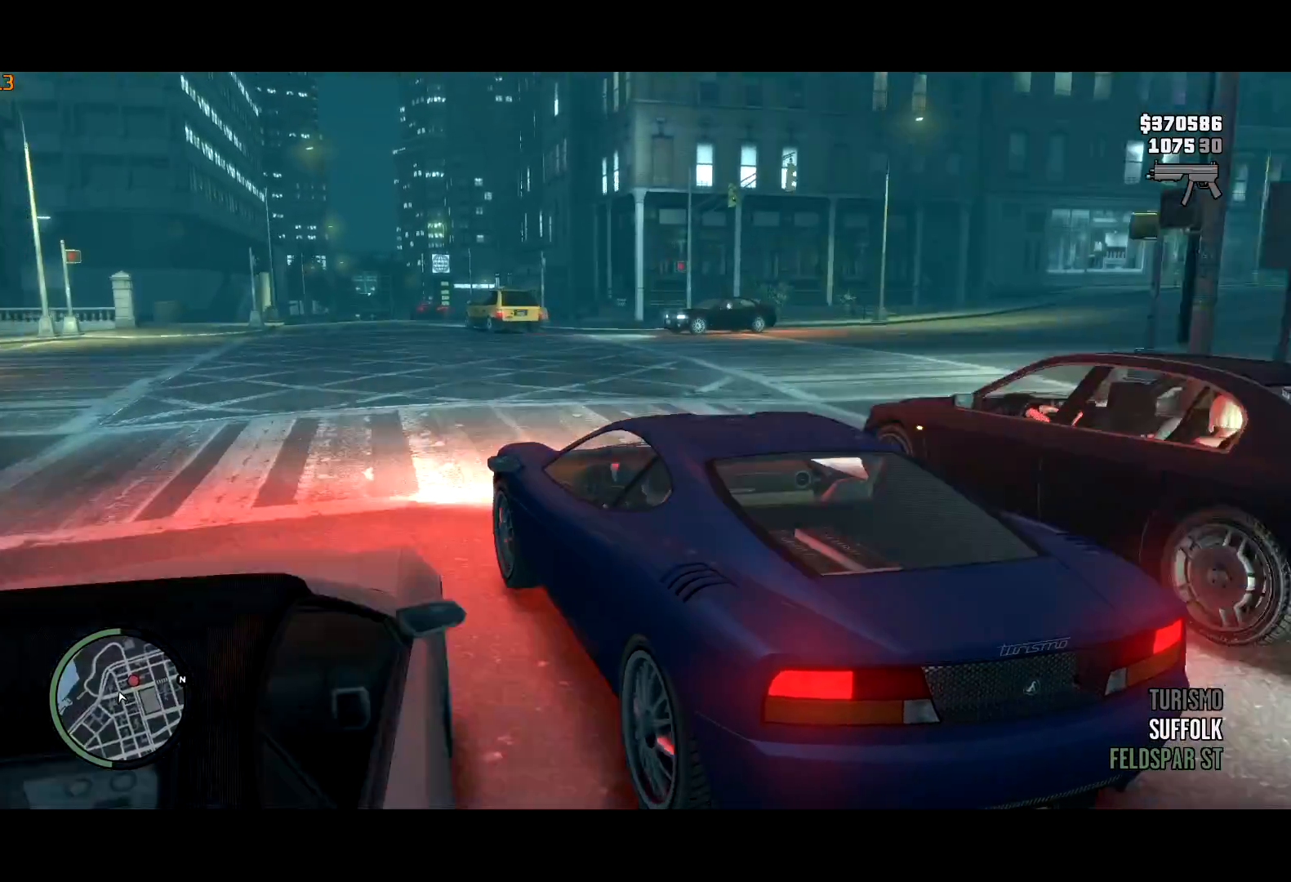
Gameplay with keyboard and mouse; each line is a JSON object with the keys and mouse buttons held at the frame after it. "events" lists presses ("down") and releases ("up") of "a", "c", "ctrl", "d", "down", "e", "escape", "f", "f2", "g", "lock", "q", "r", "return", "s", "shift", "space", "t", "up", "v", "w", "mouse_left", "mouse_right", "mouse_wheel_up" and "mouse_wheel_down" between this image and that frame as [ms after this image, input, new state], when the widget could be followed in between. "mouse_left", "mouse_right", "mouse_wheel_up", "mouse_wheel_down" = the "left", "right", "wheel_up", "wheel_down" buttons of the "mouse" list. No other keys are recorded. Mouse movement is not recorded. Key names are as the overlay labels them; some are game actions (e.g. jump) rather than physical keys.
{"keys": ["w"], "mouse": [], "events": [[167, "t", "up"]]}
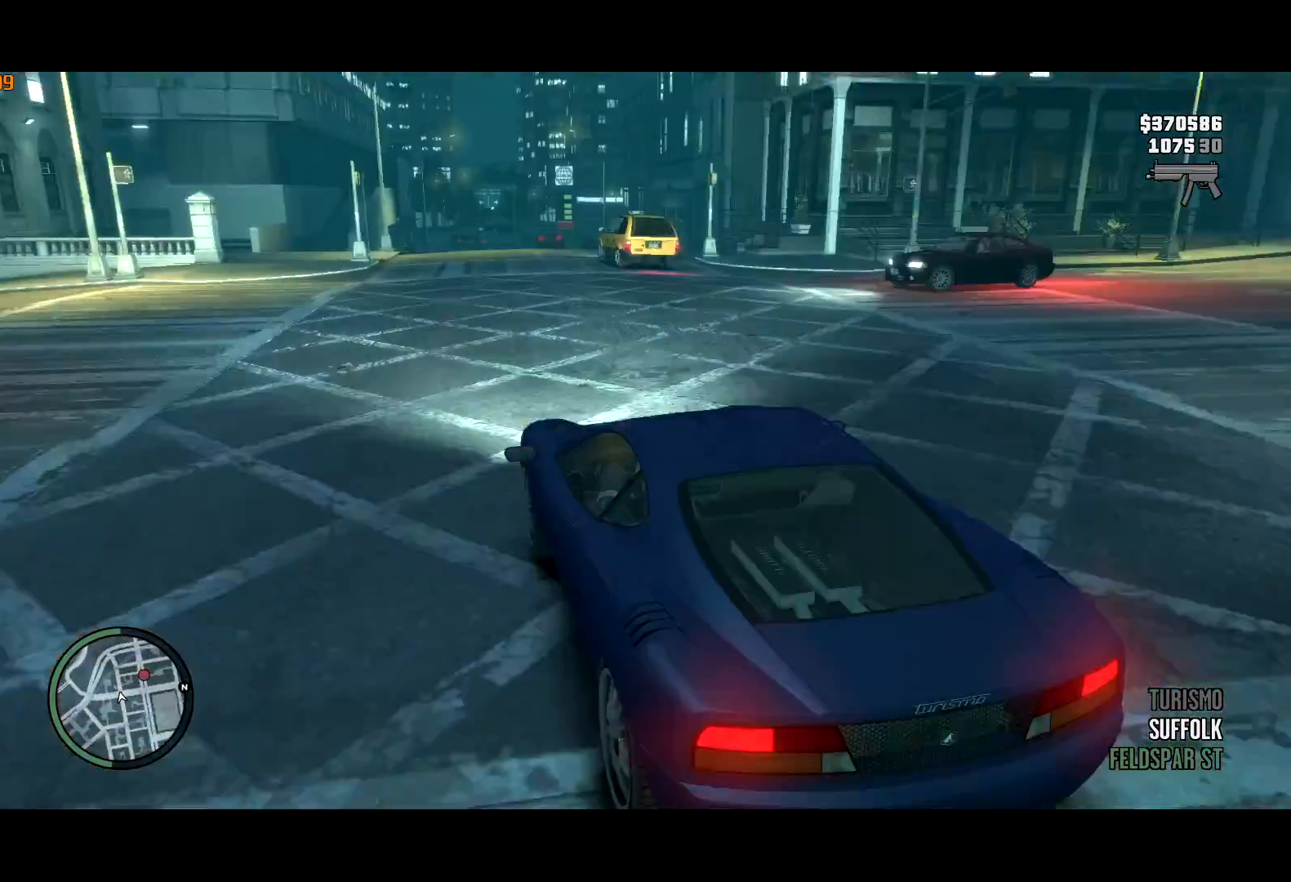
{"keys": ["w"], "mouse": [], "events": []}
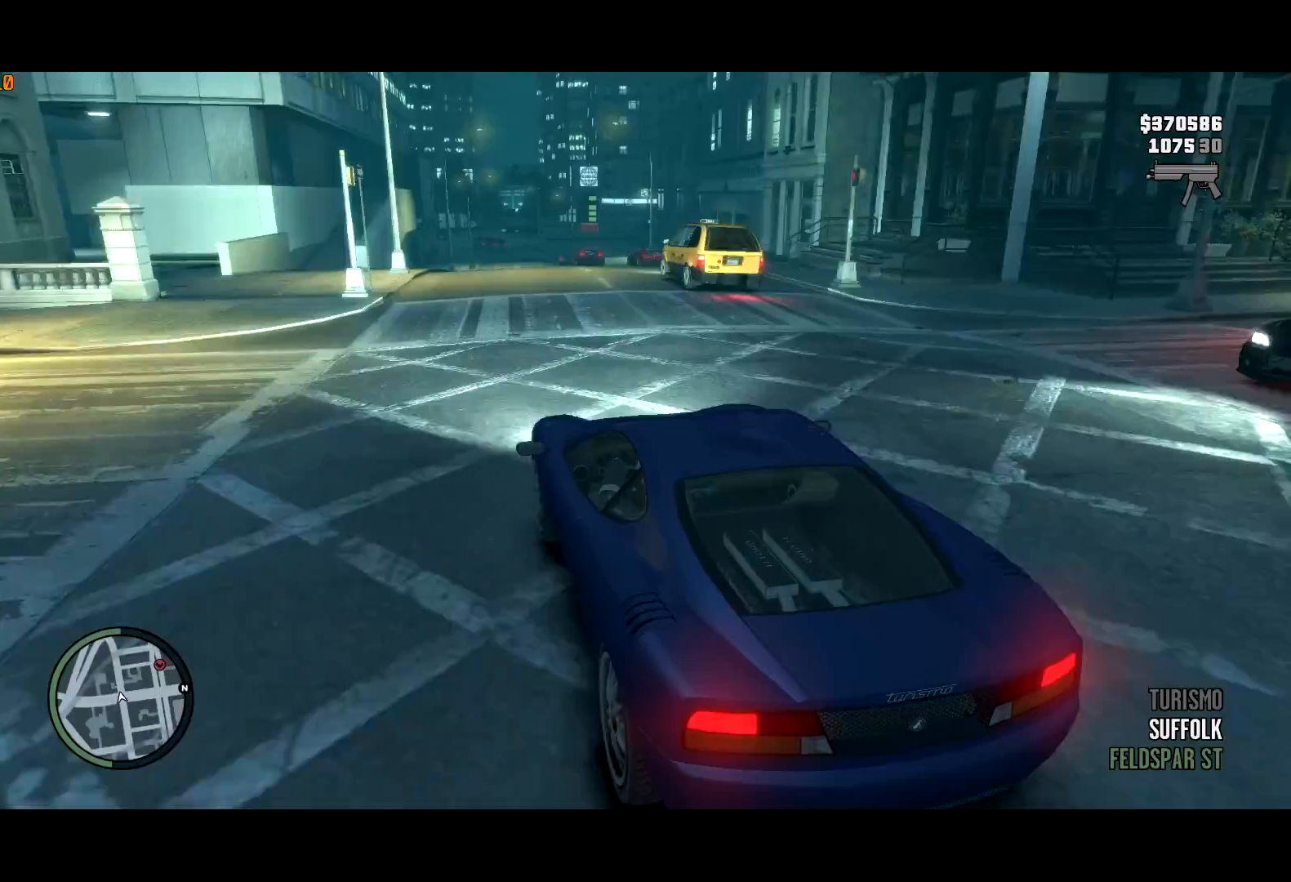
{"keys": ["d", "w"], "mouse": [], "events": [[100, "d", "down"], [333, "d", "up"], [483, "d", "down"]]}
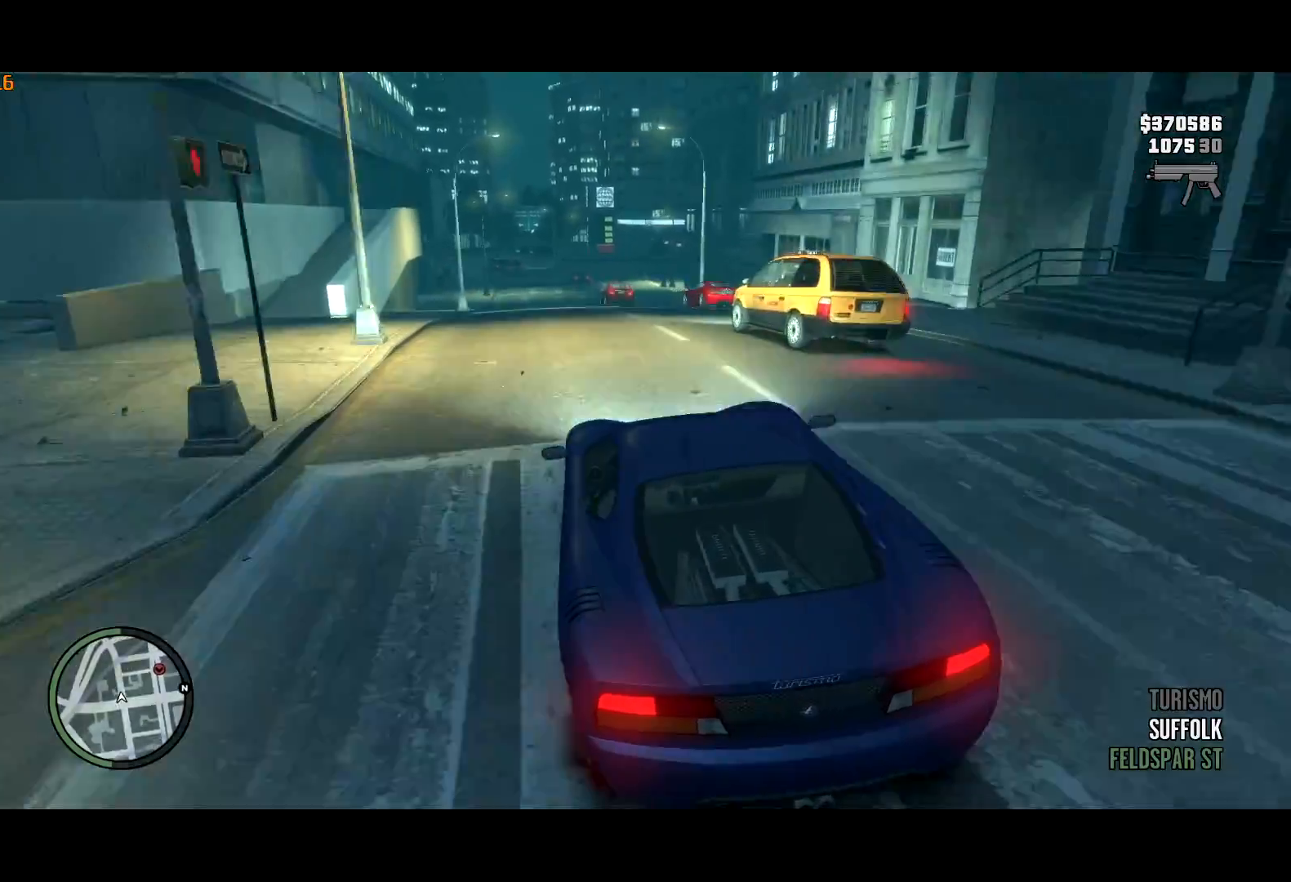
{"keys": ["w"], "mouse": [], "events": [[83, "d", "up"], [350, "a", "down"], [400, "a", "up"]]}
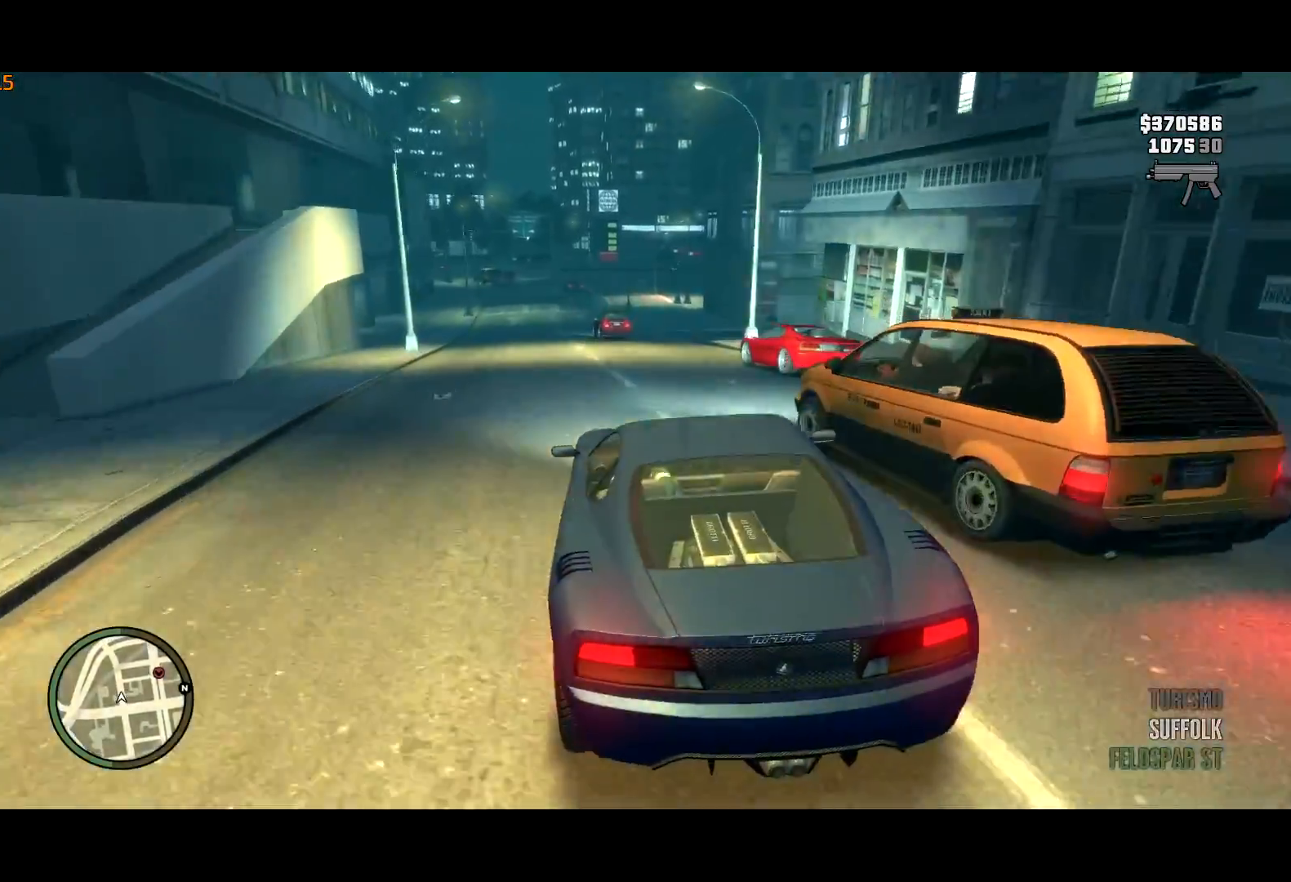
{"keys": [], "mouse": [], "events": [[433, "w", "up"]]}
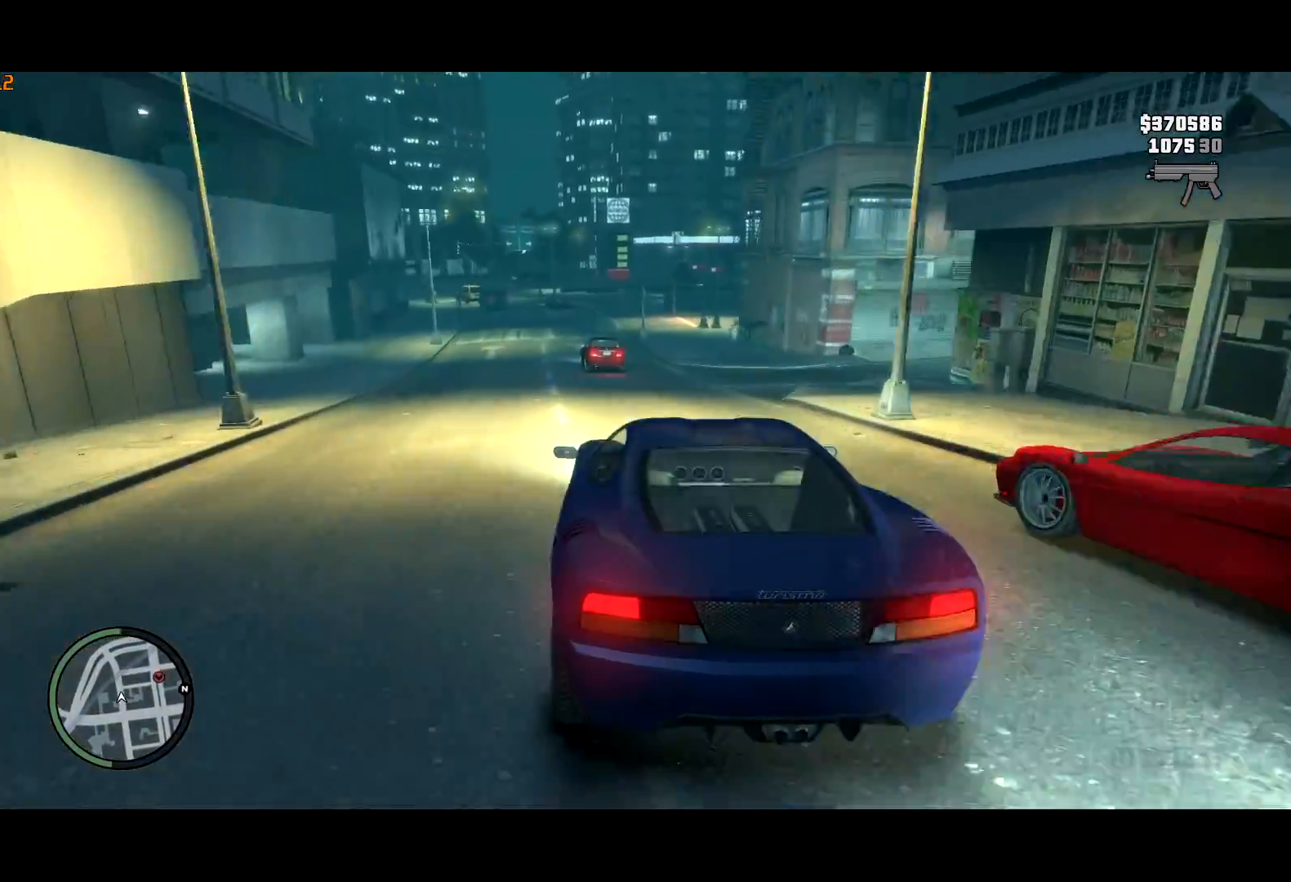
{"keys": ["s"], "mouse": [], "events": [[250, "s", "down"]]}
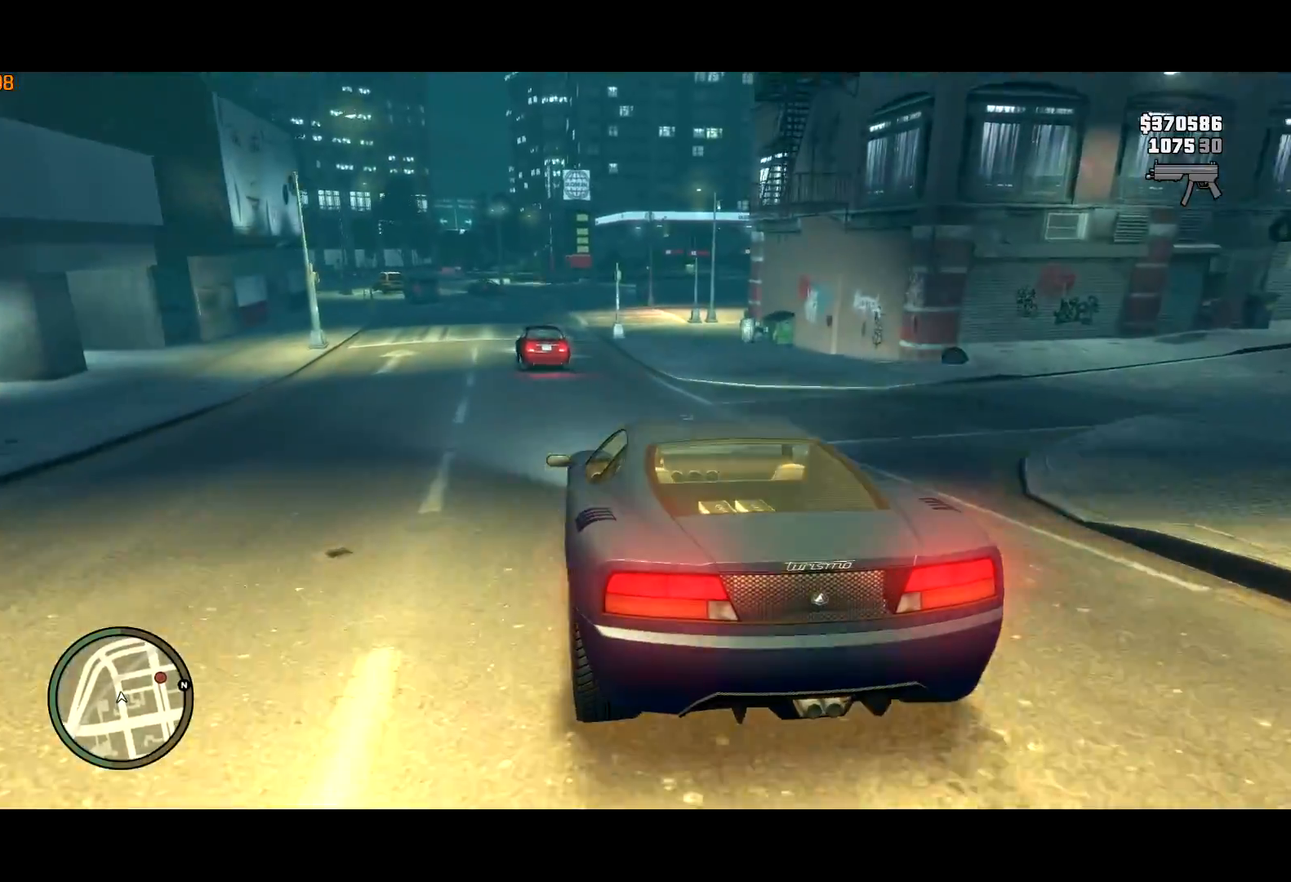
{"keys": ["d"], "mouse": [], "events": [[217, "d", "down"], [267, "s", "up"], [350, "d", "up"], [500, "d", "down"]]}
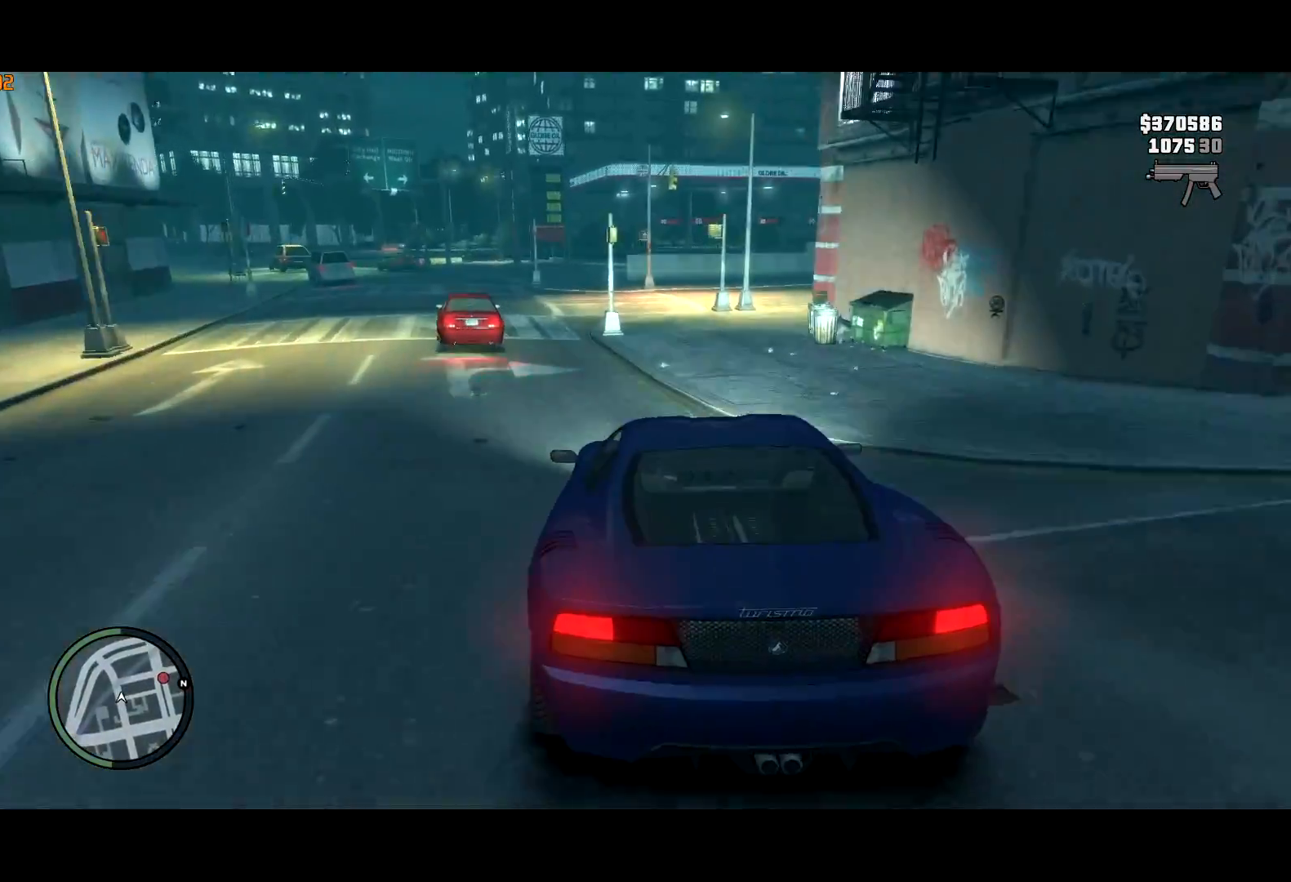
{"keys": [], "mouse": [], "events": [[50, "d", "up"], [150, "d", "down"], [217, "w", "down"], [283, "d", "up"], [417, "w", "up"]]}
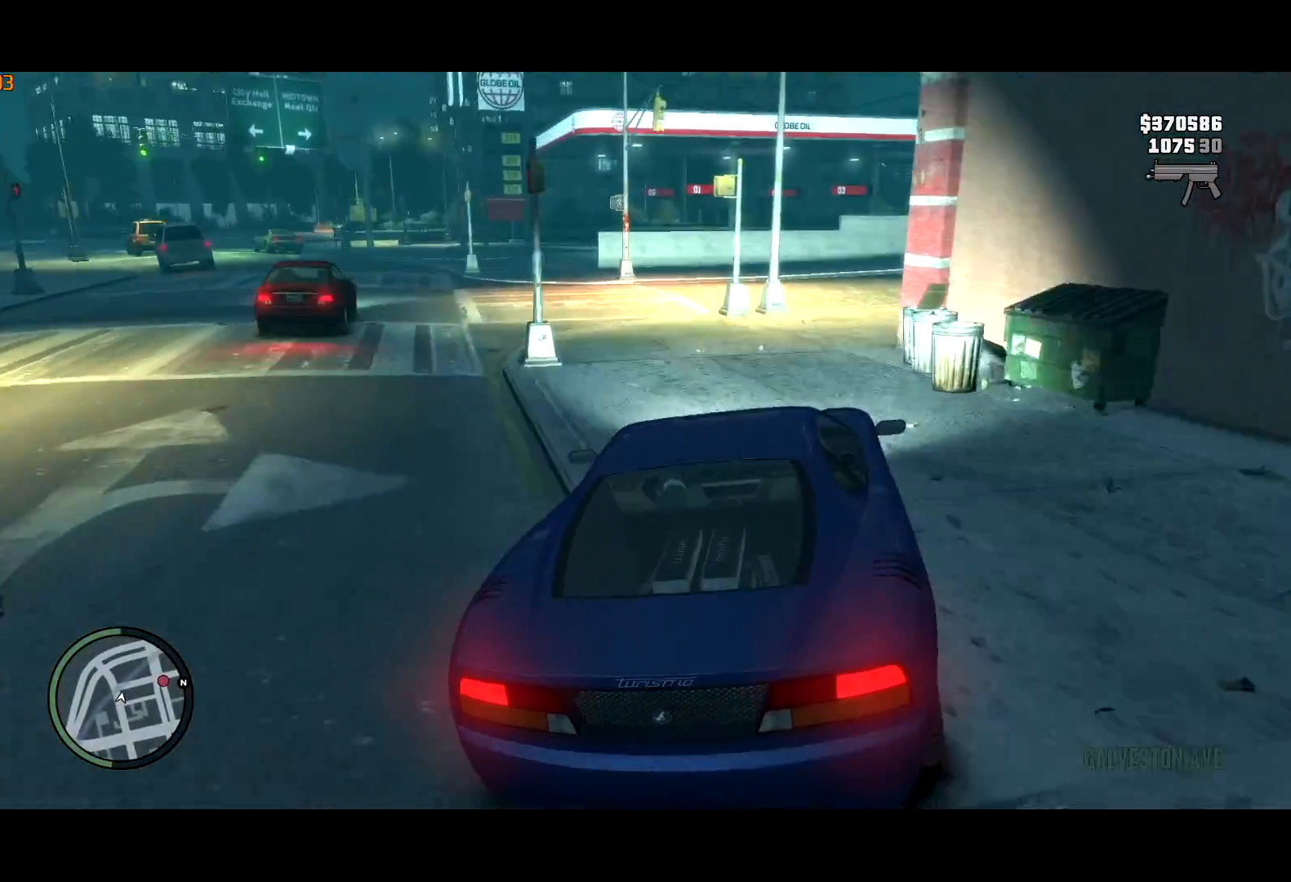
{"keys": ["d"], "mouse": [], "events": [[17, "d", "down"], [200, "d", "up"], [300, "d", "down"]]}
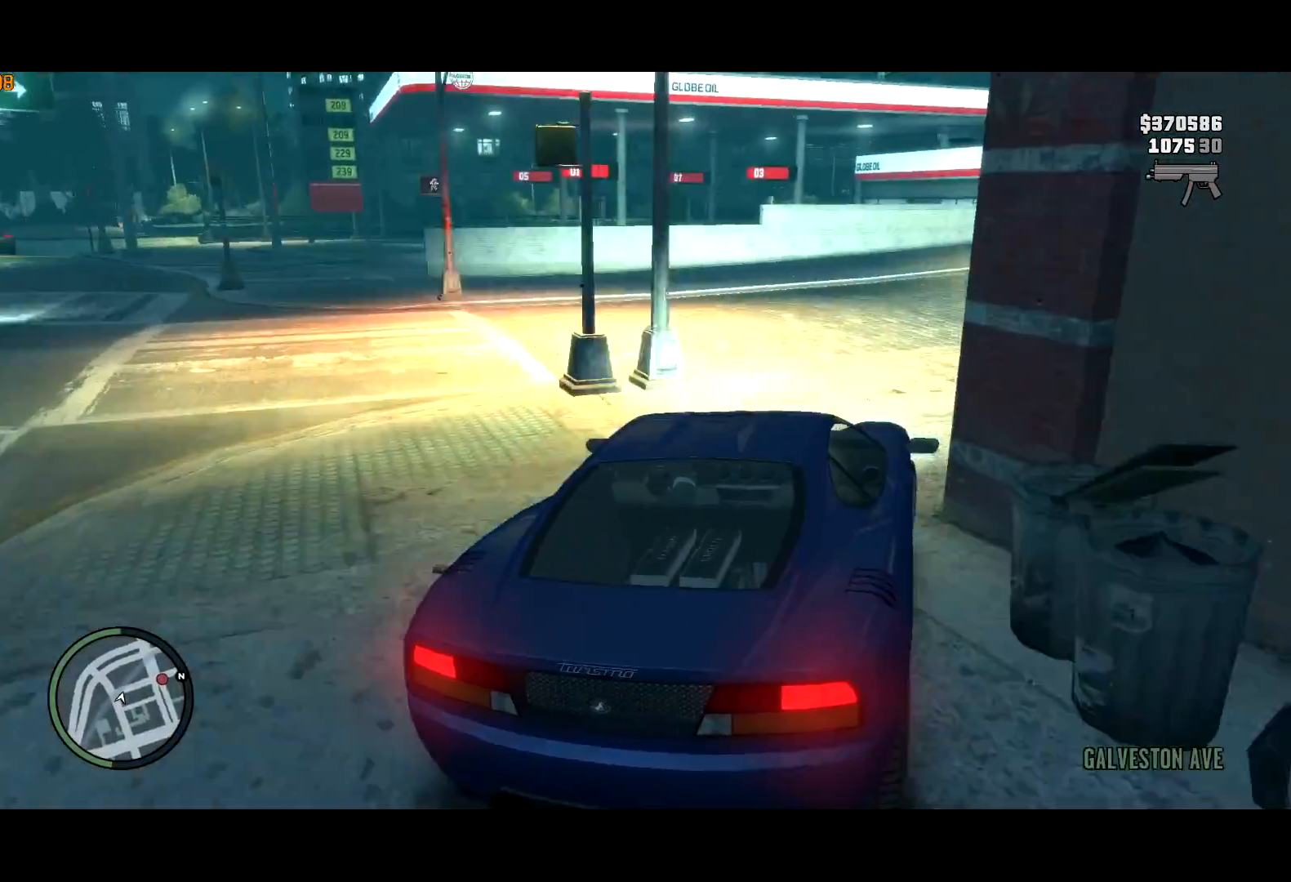
{"keys": ["d", "w"], "mouse": [], "events": [[17, "w", "down"], [217, "w", "up"], [400, "w", "down"]]}
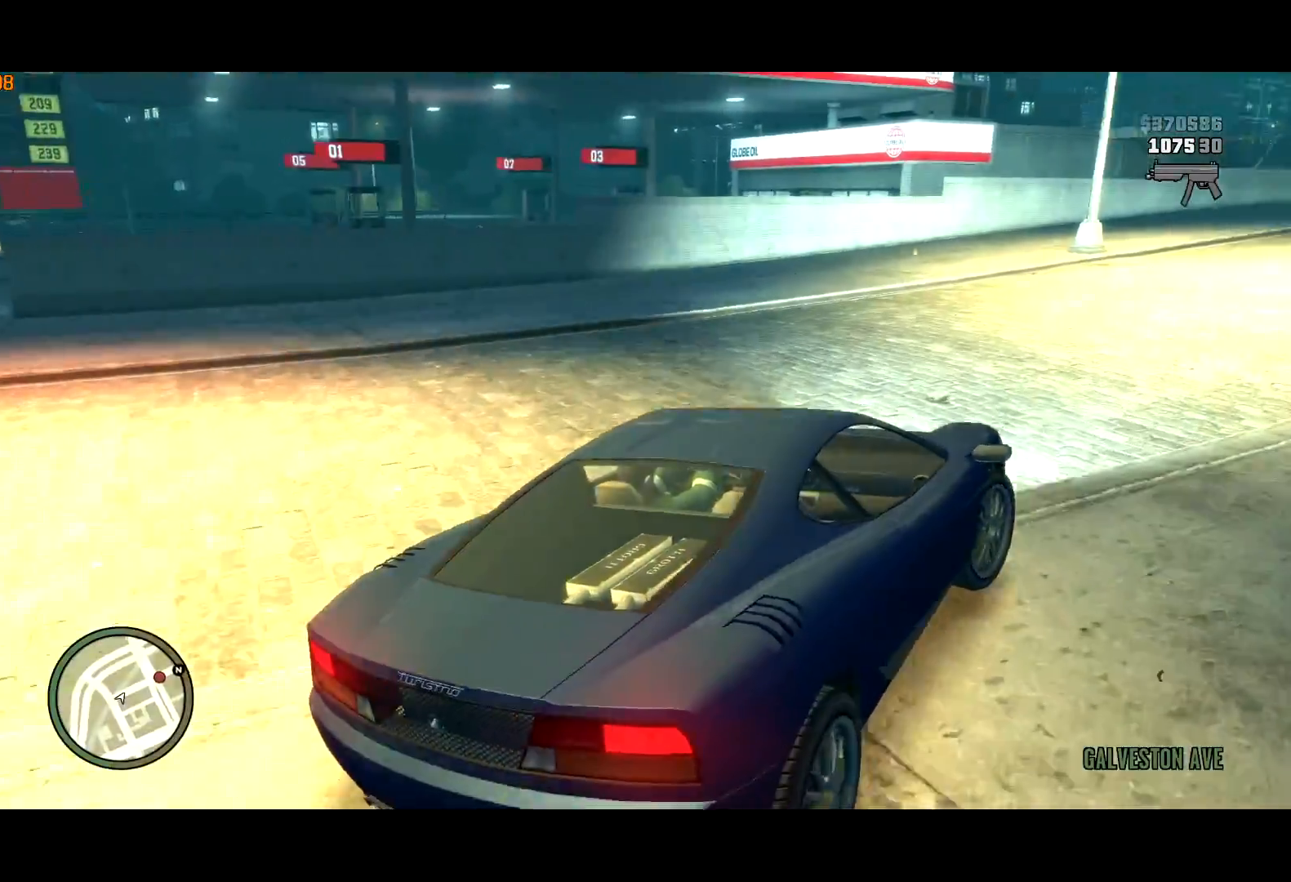
{"keys": ["d", "w"], "mouse": [], "events": [[233, "d", "up"], [333, "d", "down"]]}
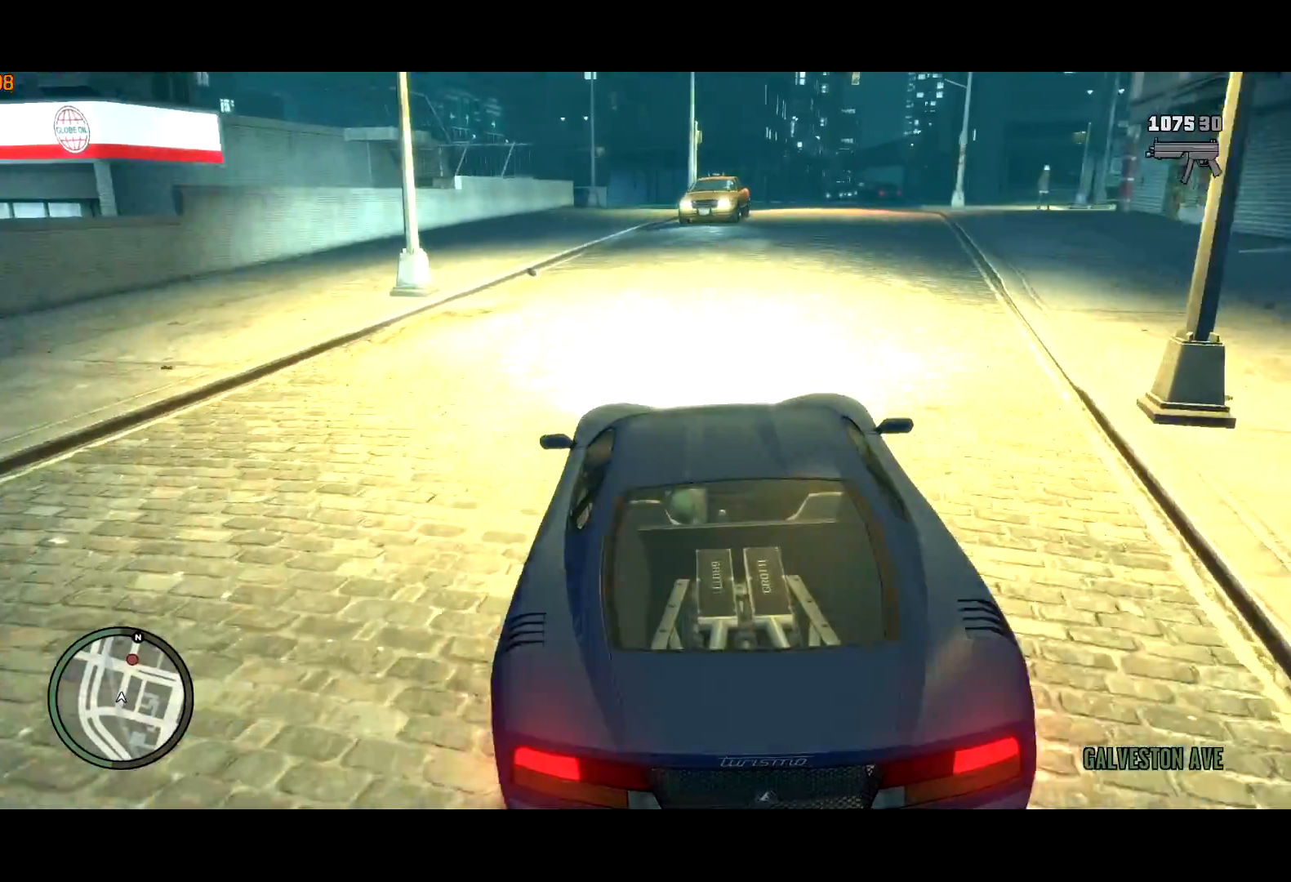
{"keys": [], "mouse": [], "events": [[67, "d", "up"], [250, "d", "down"], [300, "d", "up"], [333, "w", "up"]]}
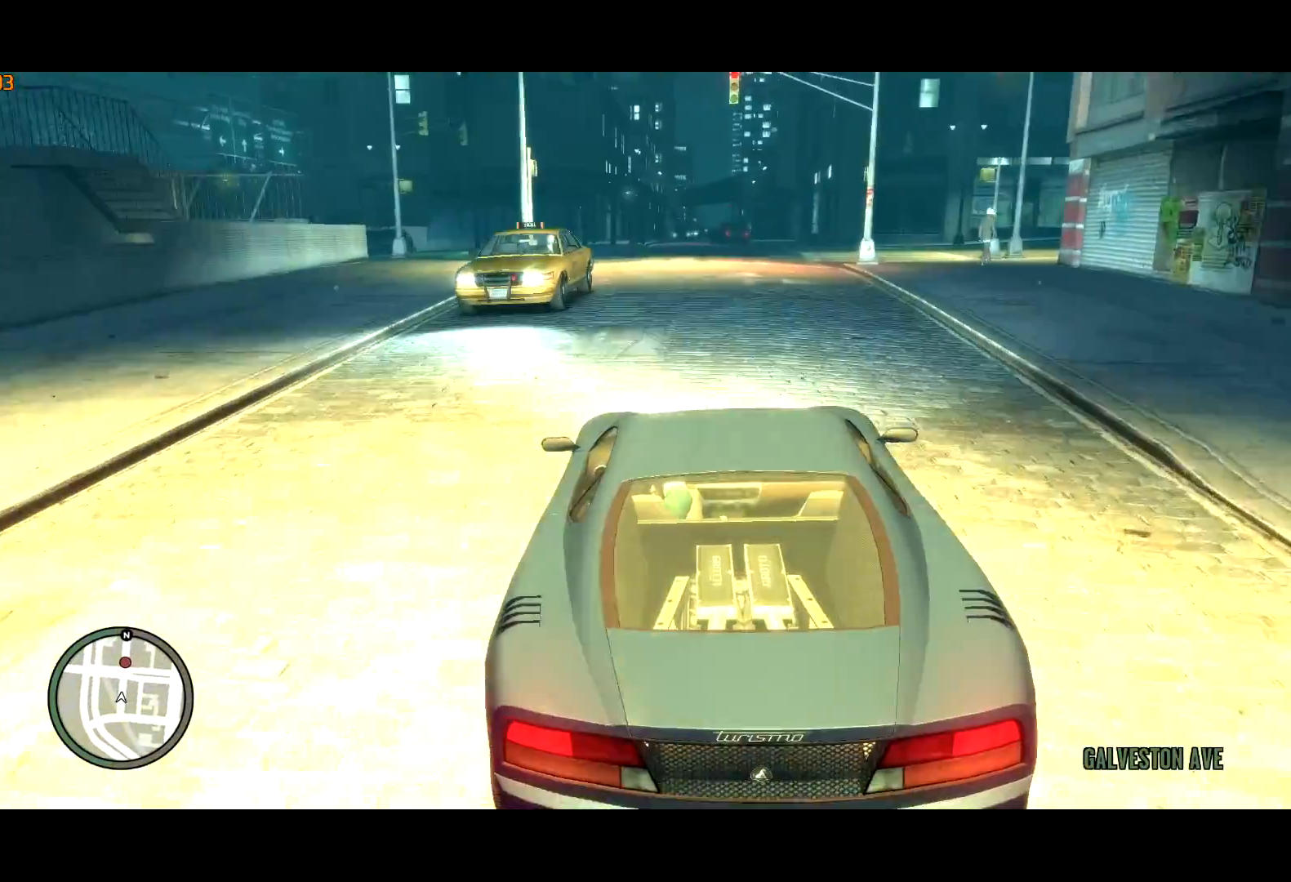
{"keys": ["w"], "mouse": [], "events": [[417, "w", "down"]]}
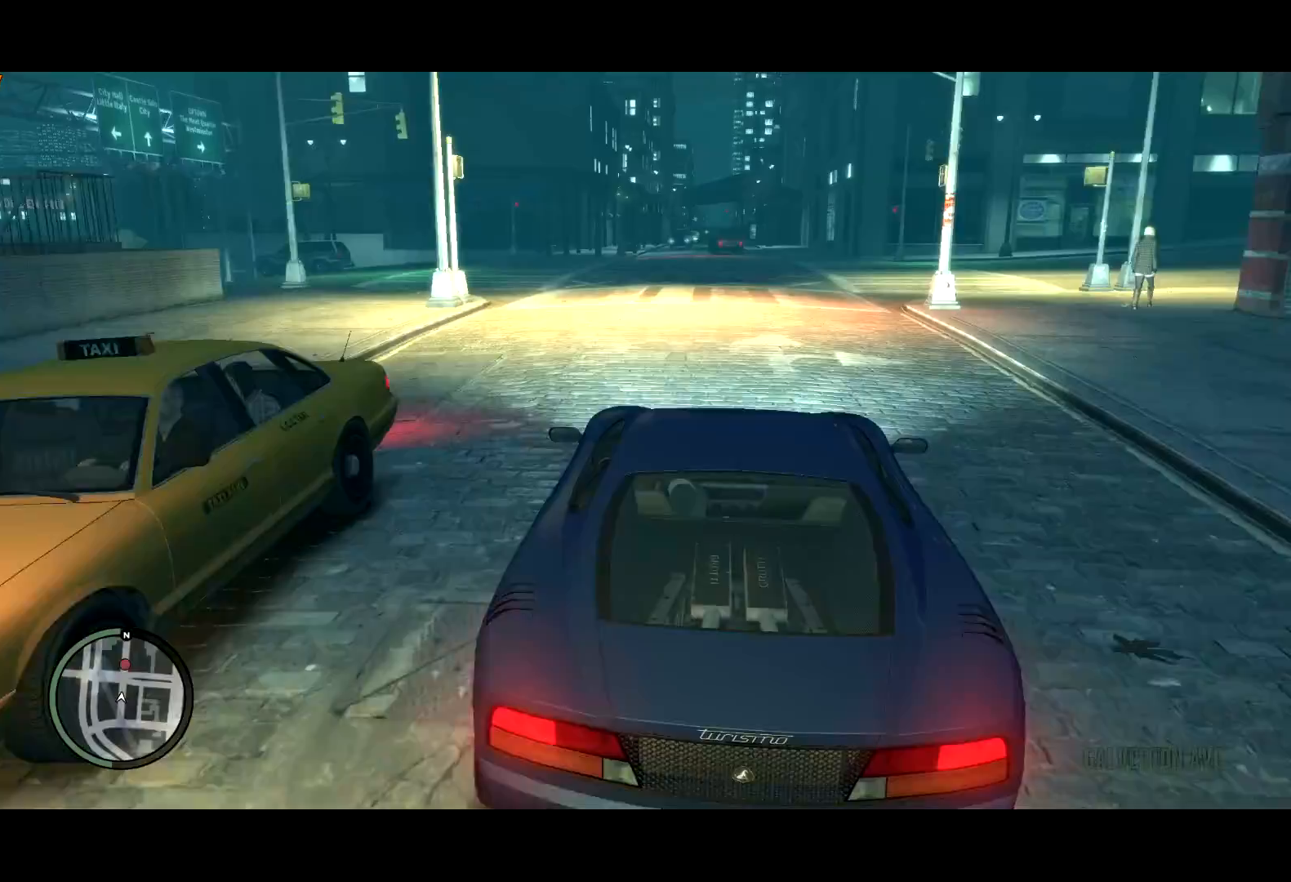
{"keys": [], "mouse": [], "events": [[183, "w", "up"]]}
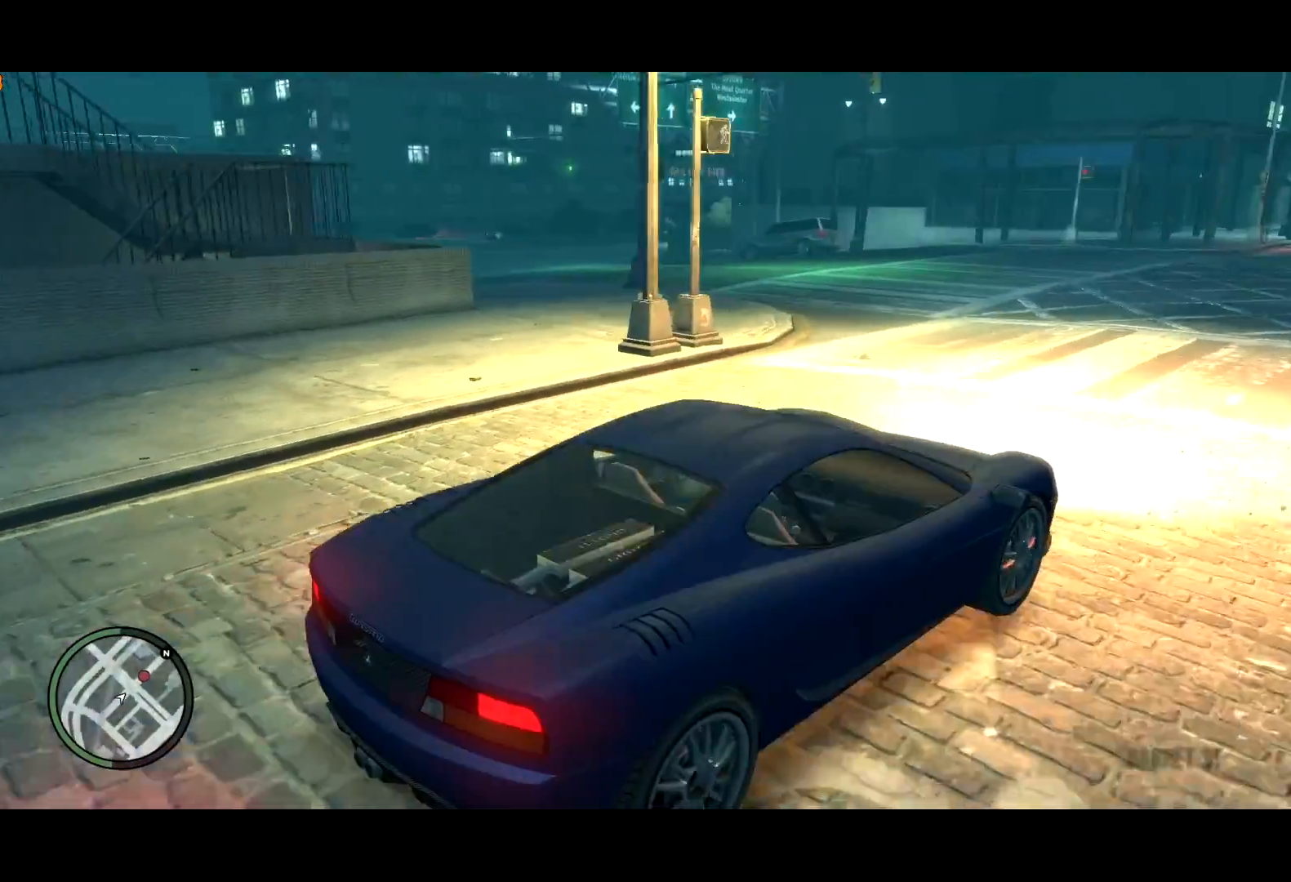
{"keys": ["w"], "mouse": [], "events": [[250, "w", "down"]]}
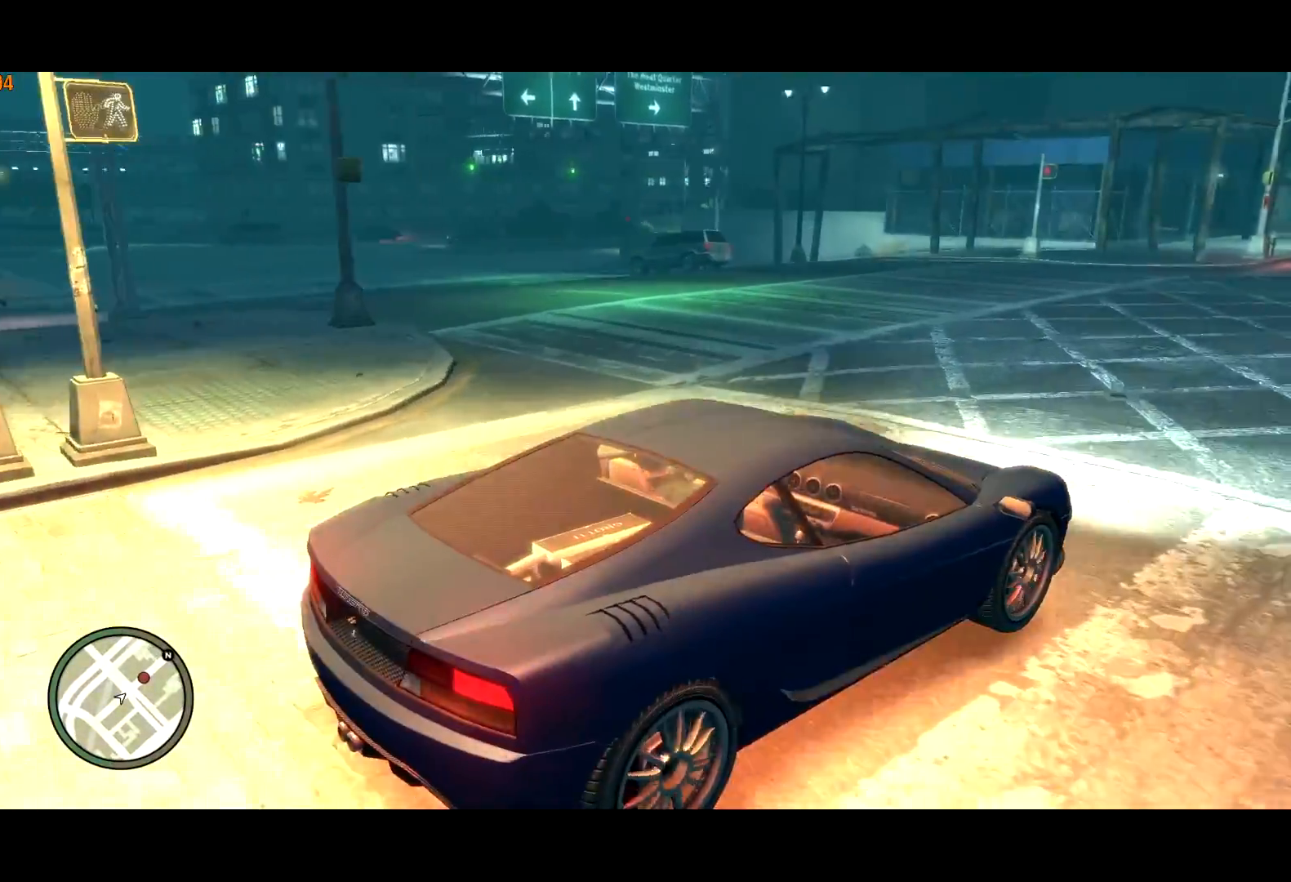
{"keys": [], "mouse": [], "events": [[400, "w", "up"]]}
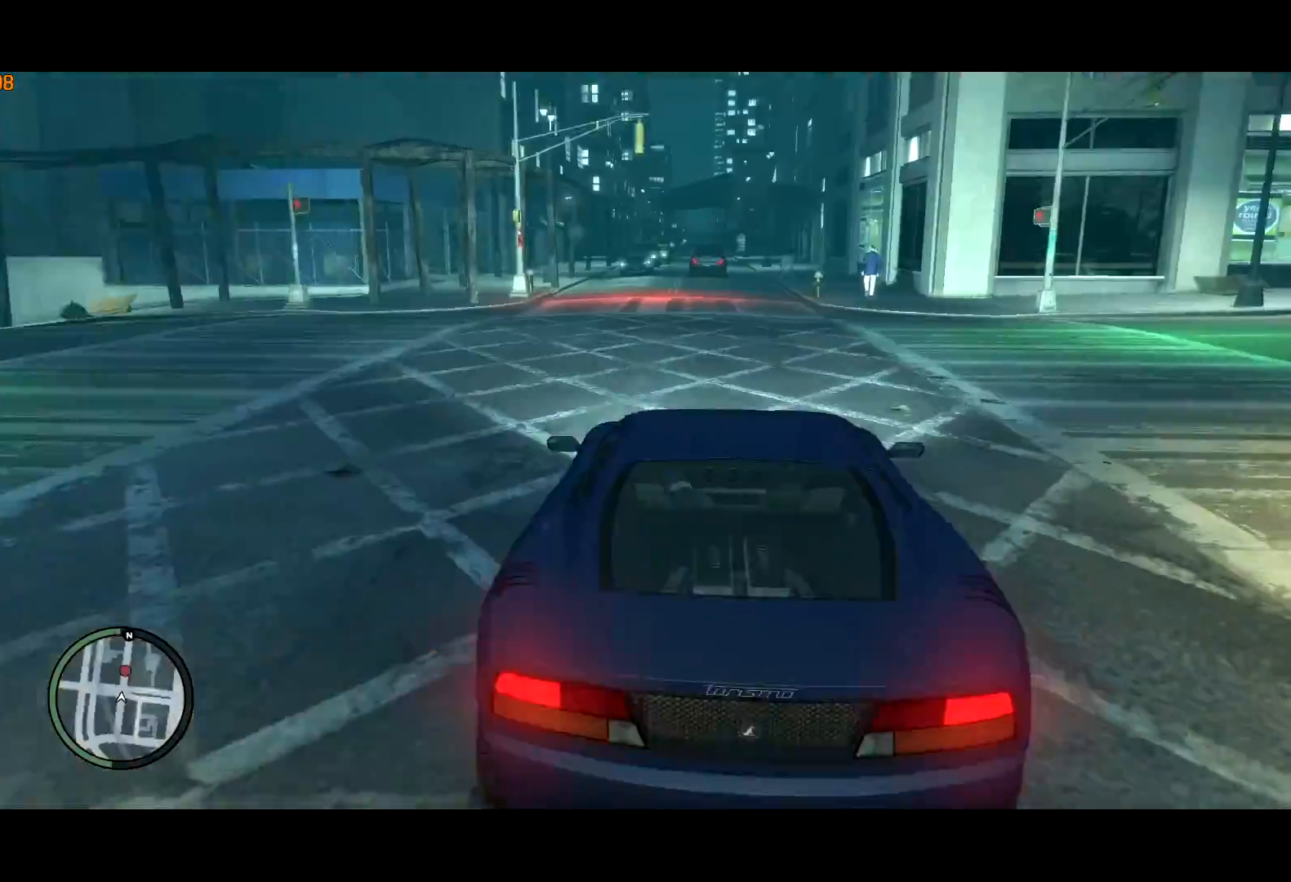
{"keys": [], "mouse": [], "events": [[150, "w", "down"], [333, "w", "up"]]}
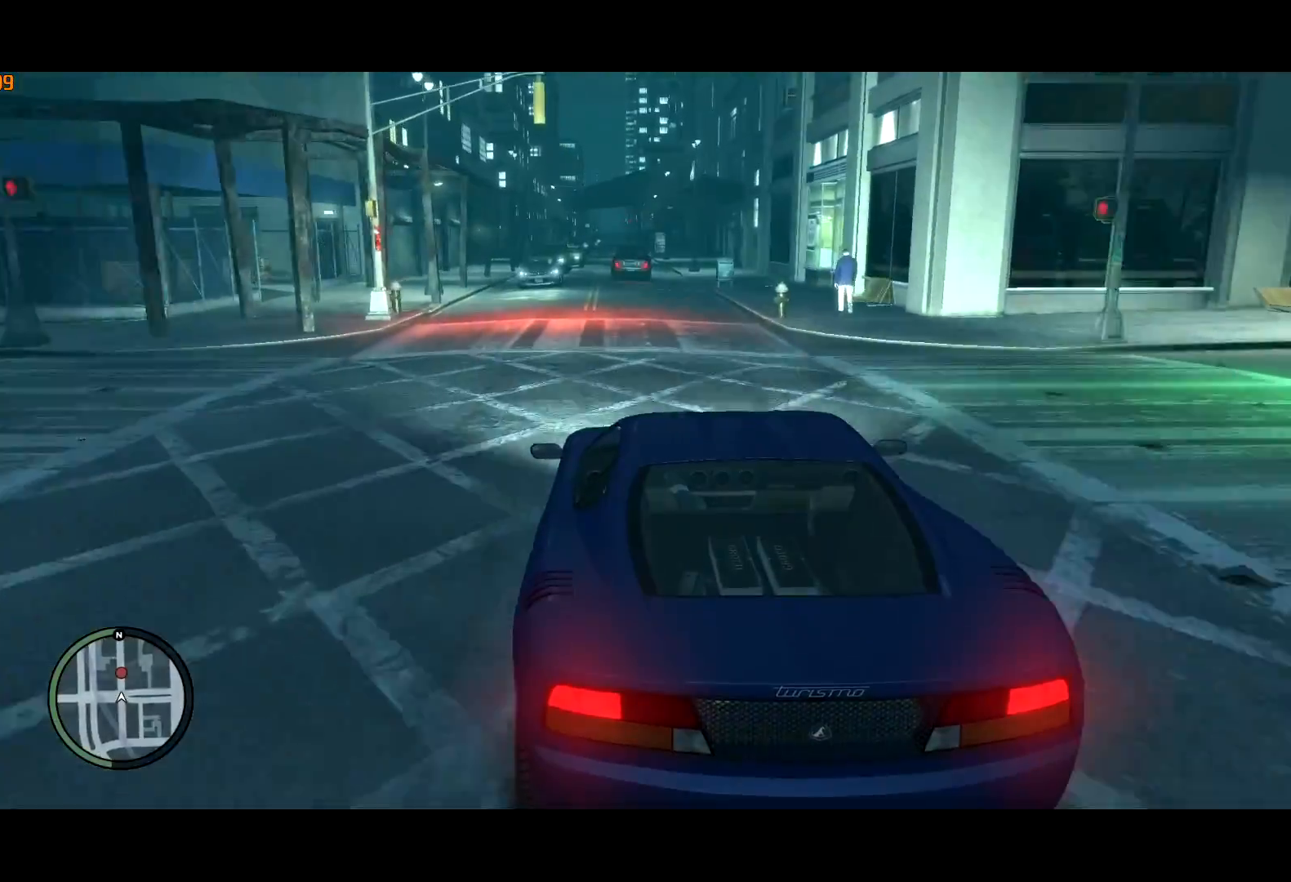
{"keys": ["s"], "mouse": [], "events": [[200, "s", "down"], [333, "s", "up"], [483, "s", "down"]]}
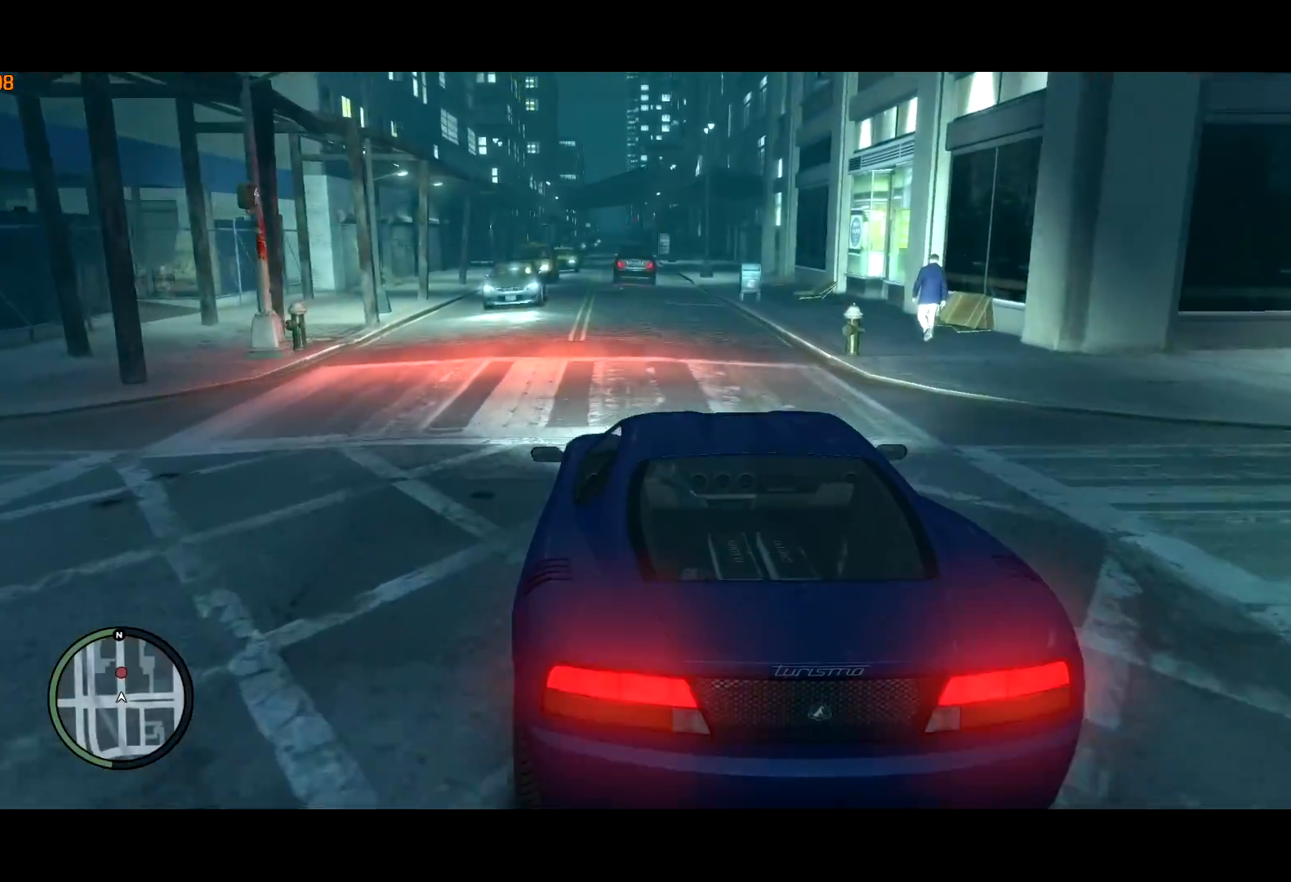
{"keys": ["s"], "mouse": [], "events": [[133, "s", "up"], [400, "s", "down"]]}
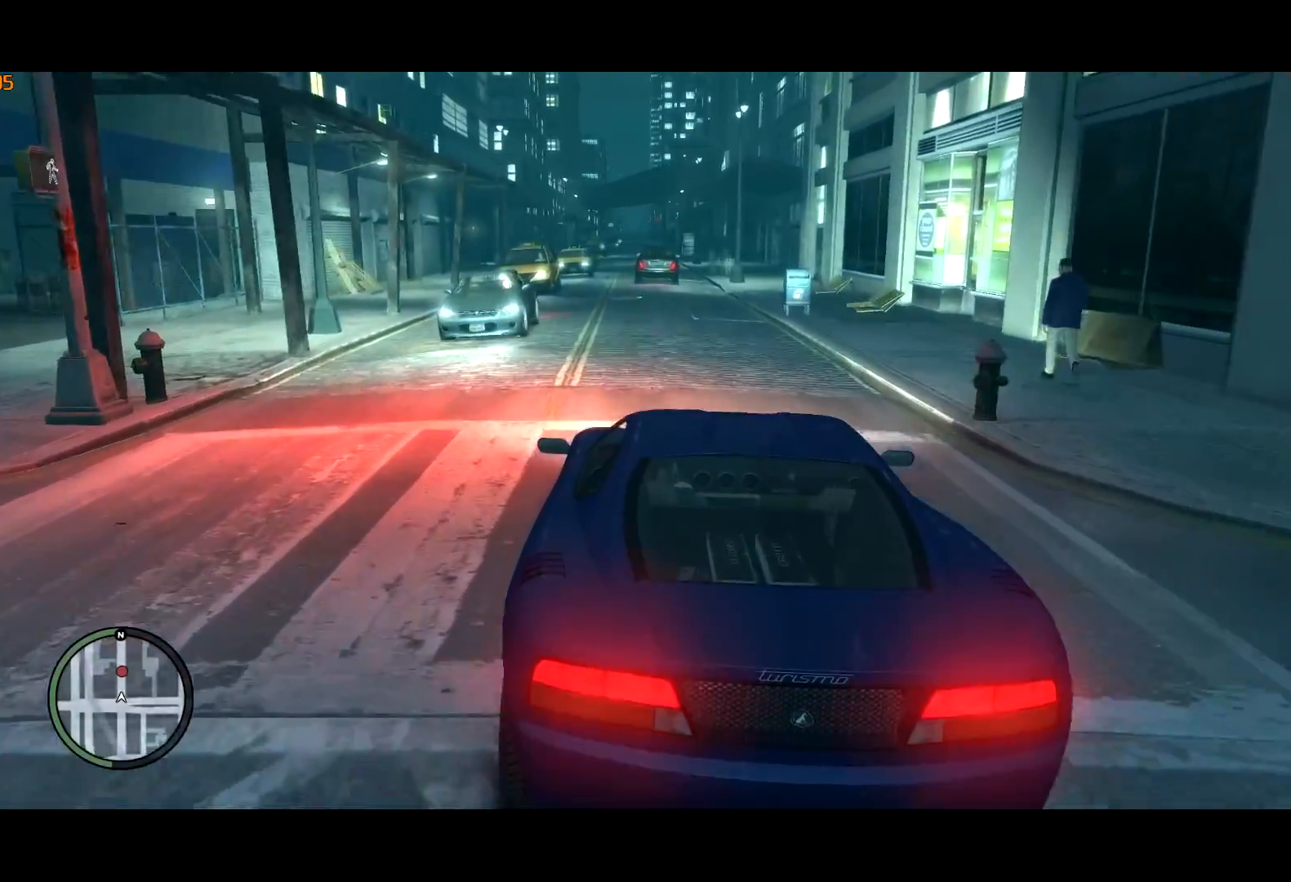
{"keys": ["w"], "mouse": [], "events": [[50, "s", "up"], [317, "w", "down"]]}
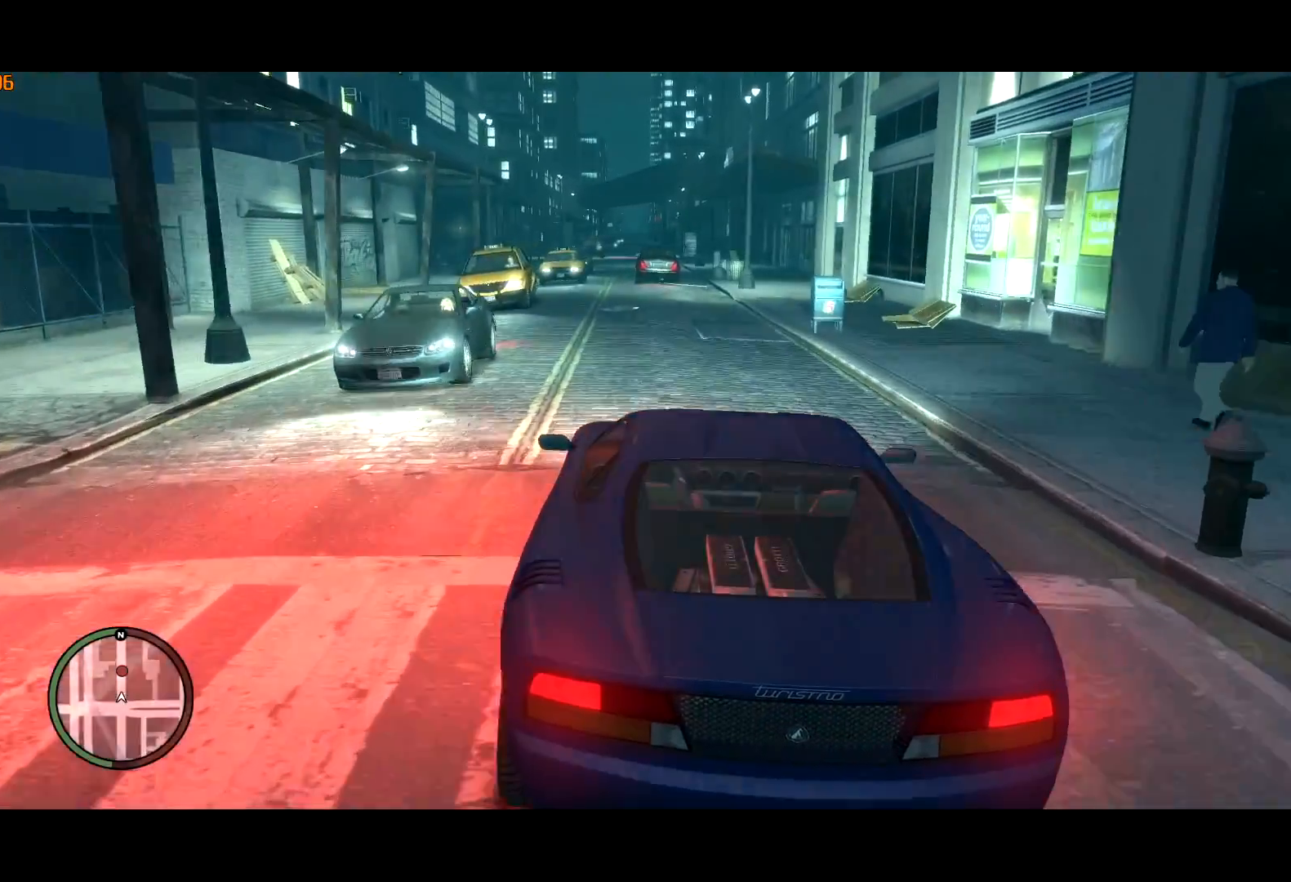
{"keys": ["w"], "mouse": [], "events": [[200, "w", "up"], [333, "w", "down"]]}
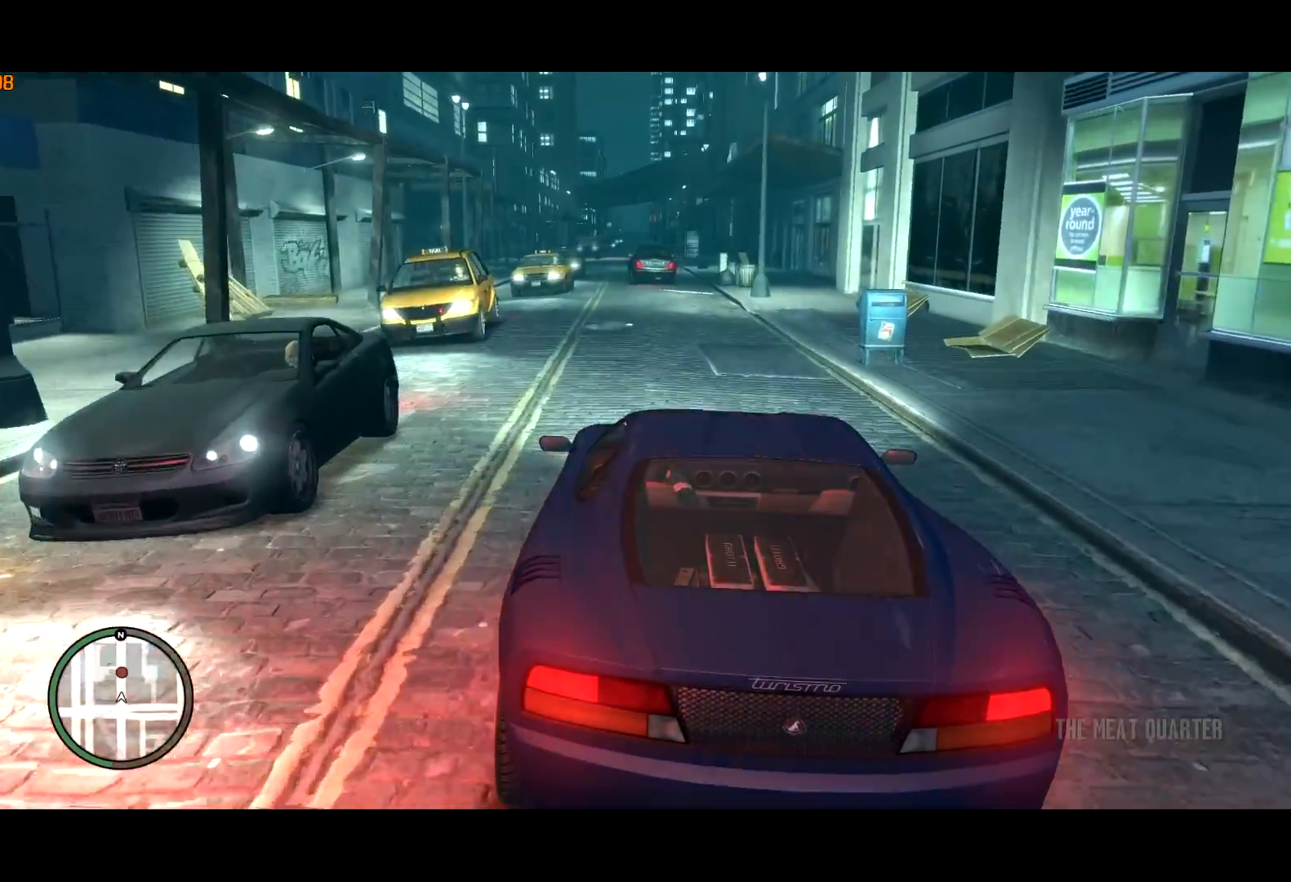
{"keys": [], "mouse": [], "events": [[67, "w", "up"], [267, "up", "down"], [300, "up", "up"]]}
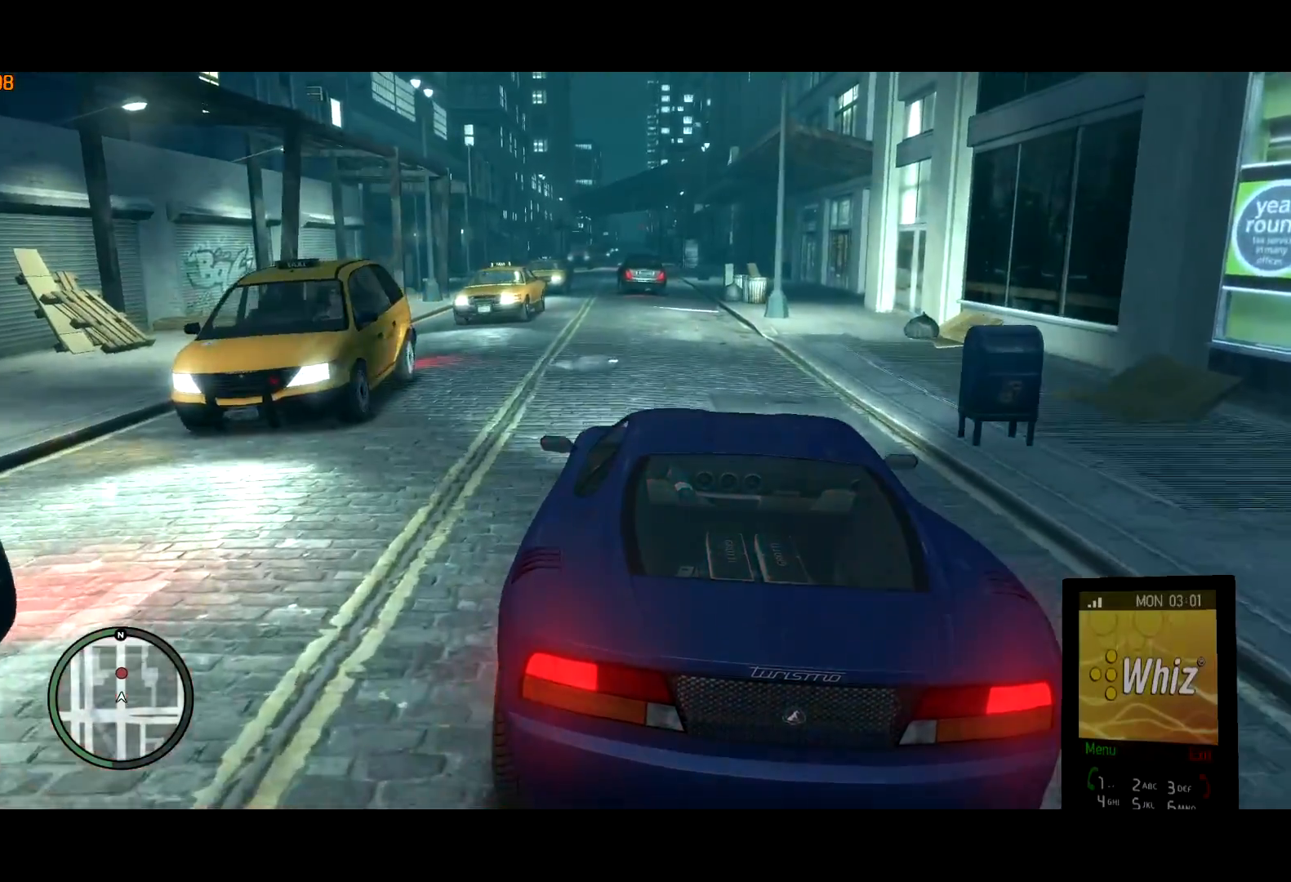
{"keys": [], "mouse": [], "events": [[100, "w", "down"], [150, "a", "down"], [183, "a", "up"], [233, "w", "up"]]}
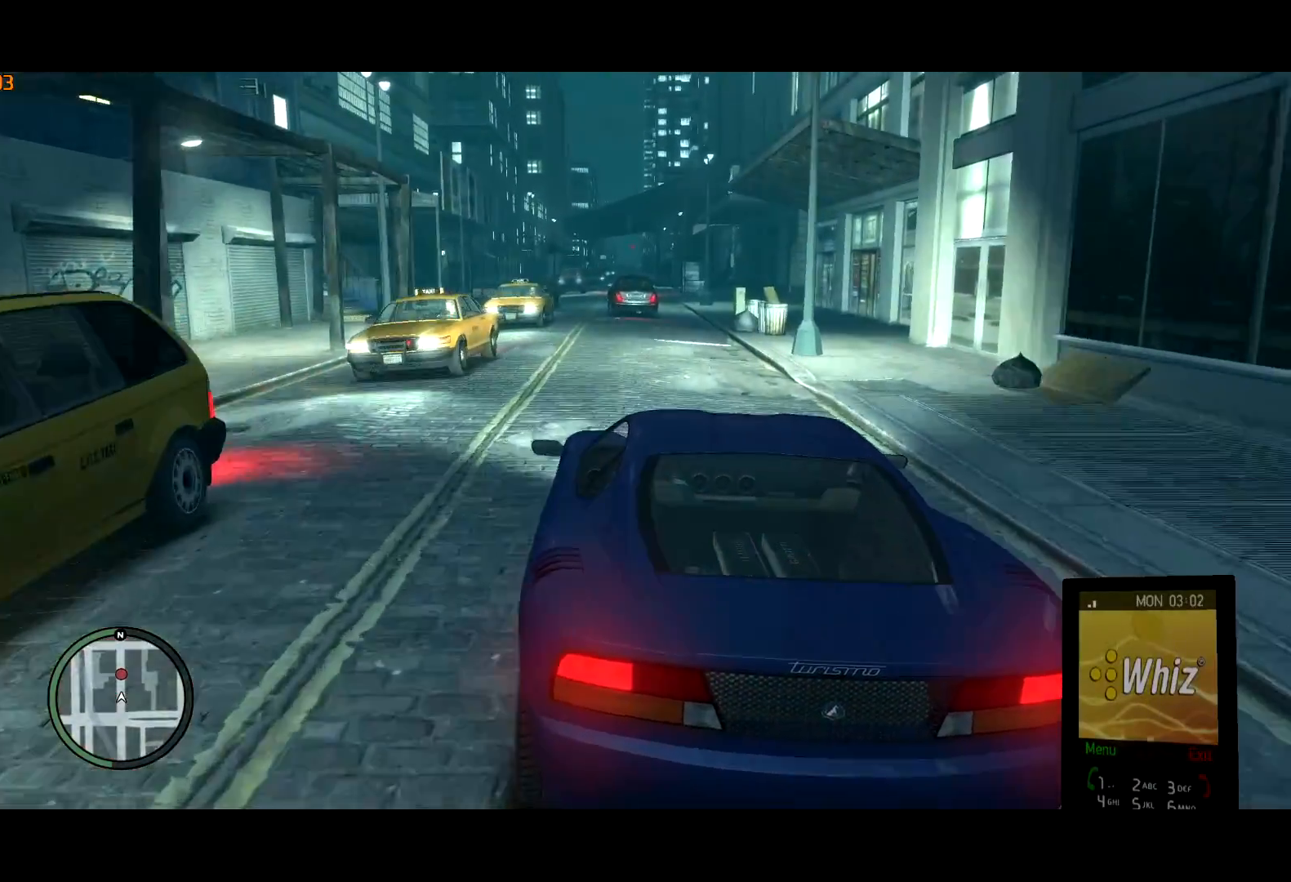
{"keys": [], "mouse": ["left"], "events": [[67, "mouse_left", "down"], [100, "mouse_left", "up"], [250, "mouse_wheel_down", "down"], [300, "mouse_wheel_down", "up"], [483, "mouse_left", "down"]]}
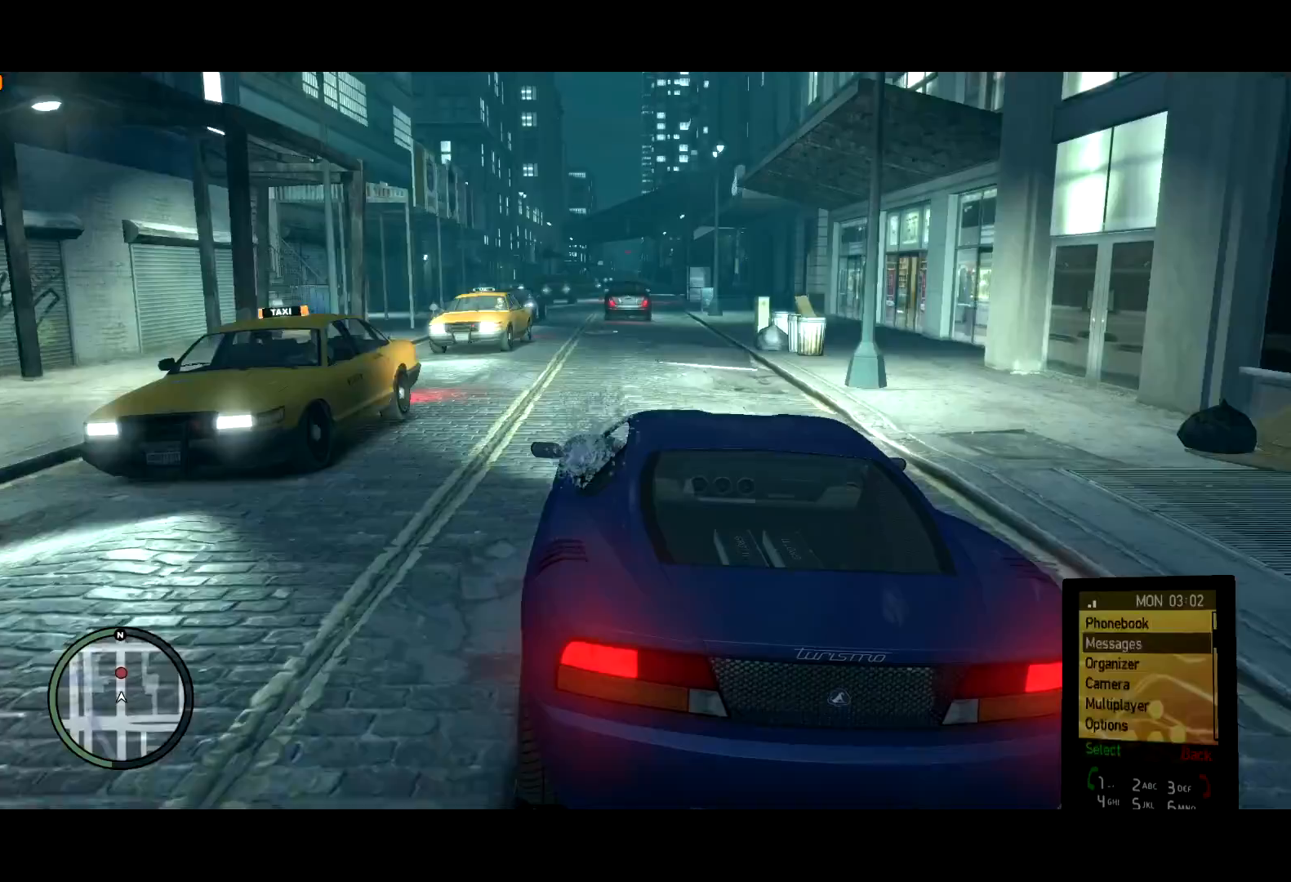
{"keys": [], "mouse": [], "events": [[83, "mouse_left", "up"], [117, "w", "down"], [267, "w", "up"], [400, "mouse_right", "down"], [450, "mouse_right", "up"]]}
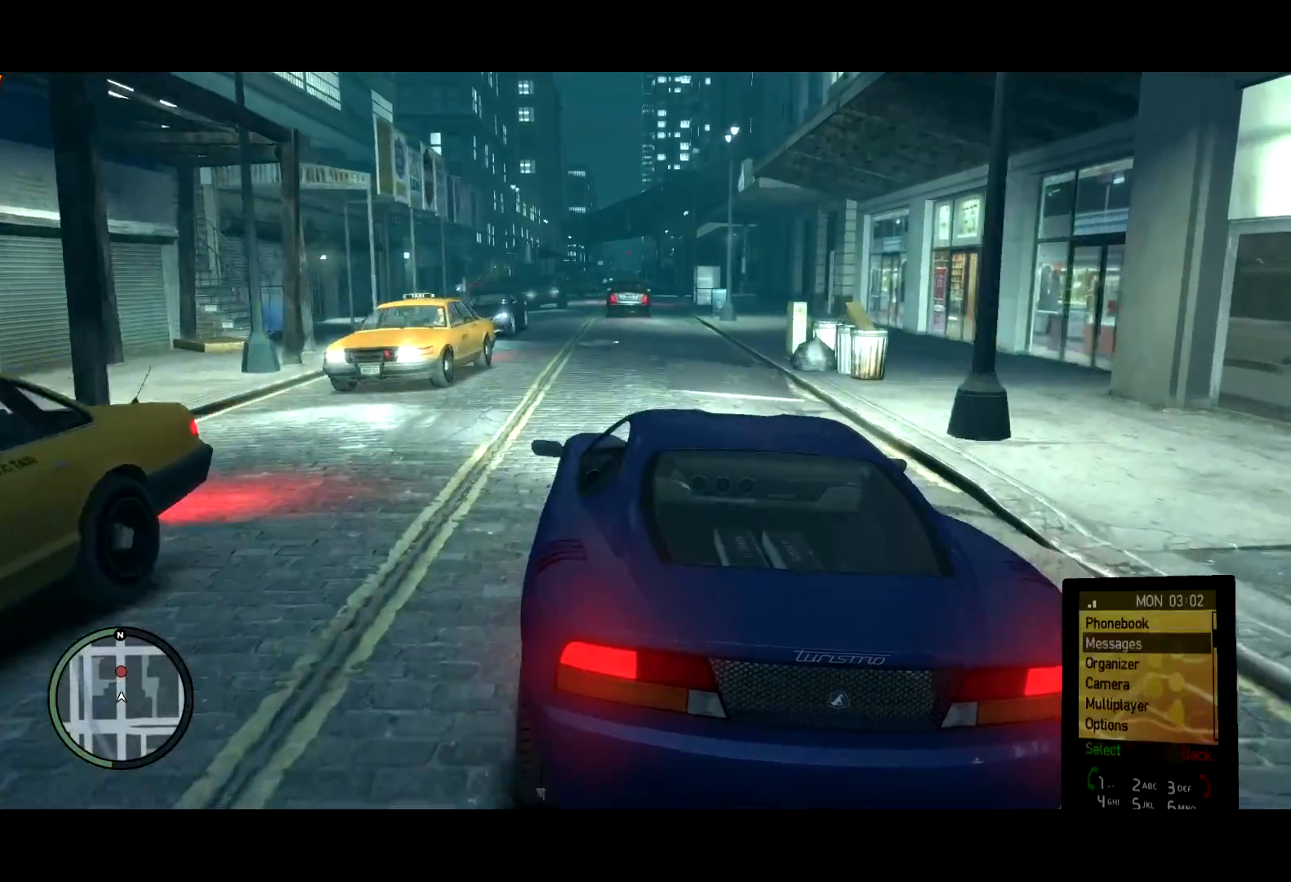
{"keys": ["w"], "mouse": [], "events": [[50, "mouse_right", "down"], [83, "w", "down"], [133, "mouse_right", "up"], [133, "w", "up"], [183, "mouse_right", "down"], [283, "mouse_right", "up"], [283, "w", "down"]]}
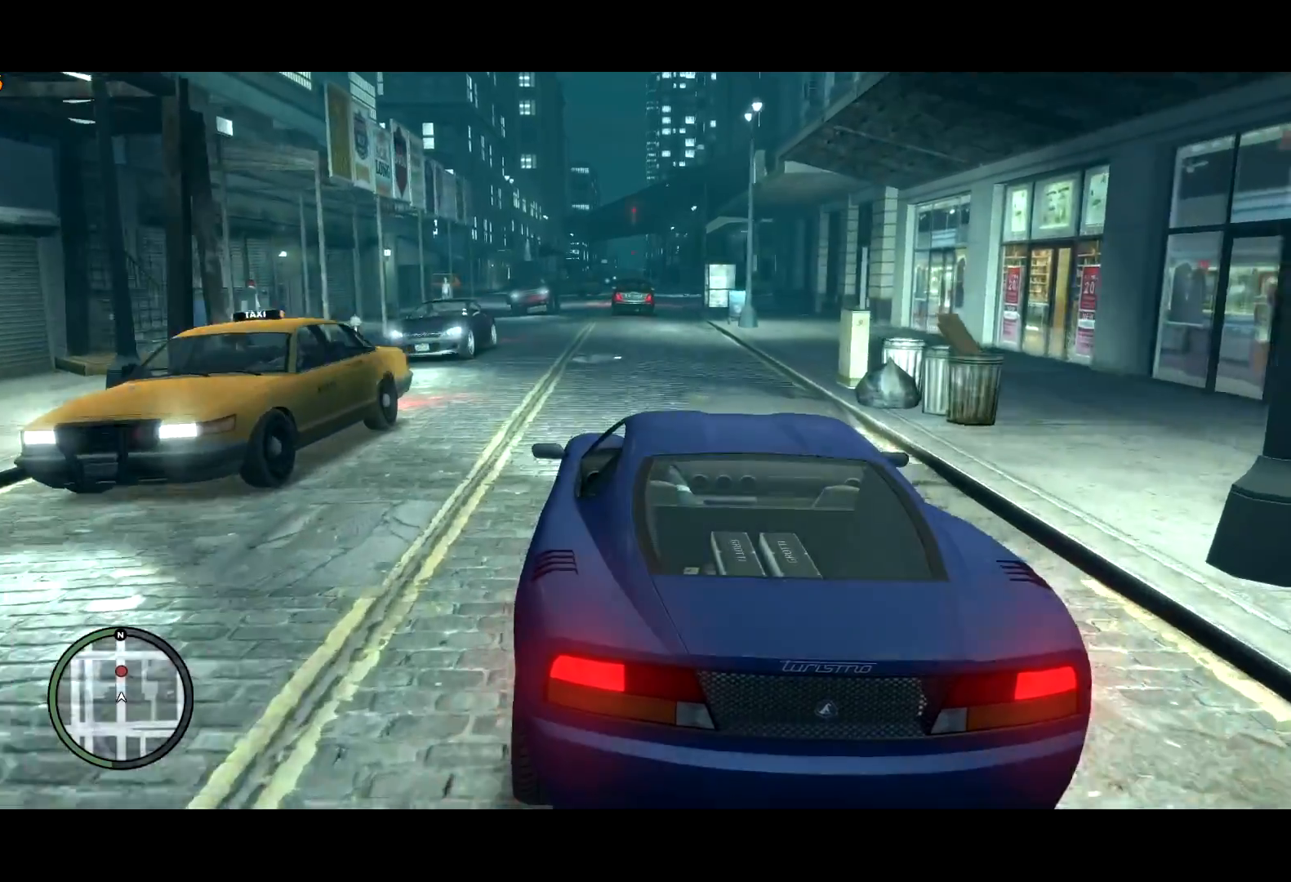
{"keys": ["d"], "mouse": [], "events": [[167, "a", "down"], [250, "a", "up"], [300, "w", "up"], [433, "d", "down"]]}
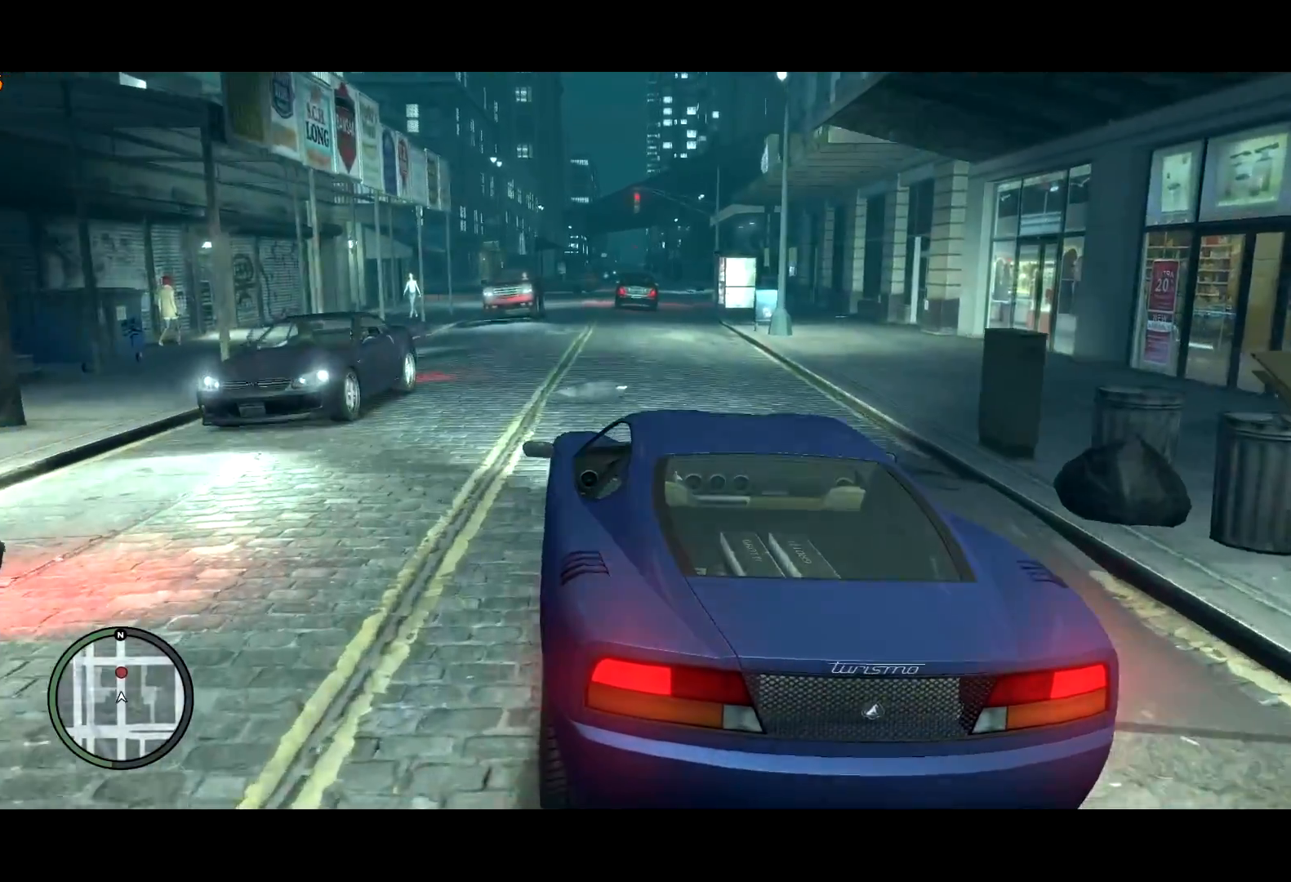
{"keys": [], "mouse": [], "events": [[33, "d", "up"], [267, "a", "down"], [300, "a", "up"]]}
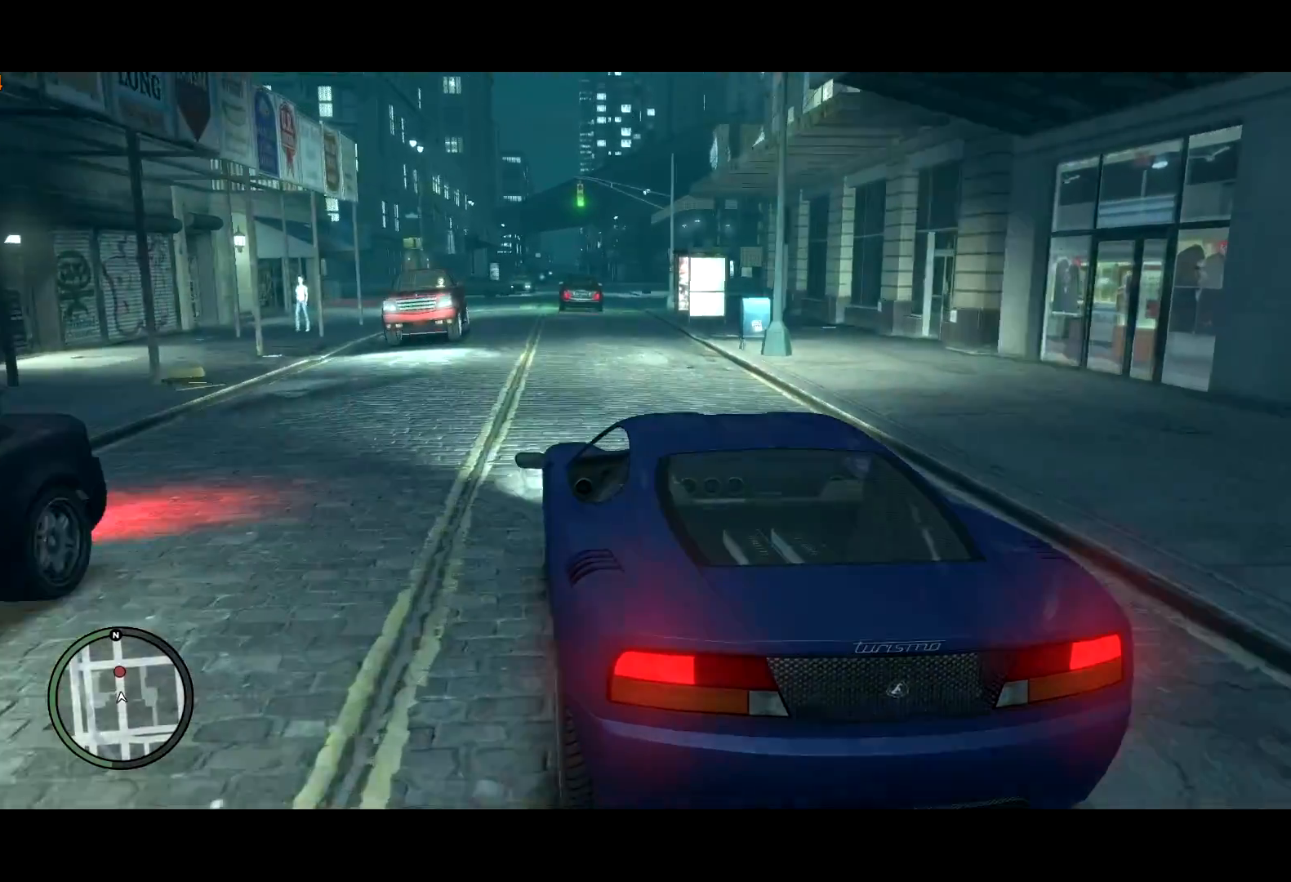
{"keys": [], "mouse": [], "events": [[50, "w", "down"], [183, "d", "down"], [233, "d", "up"], [283, "w", "up"]]}
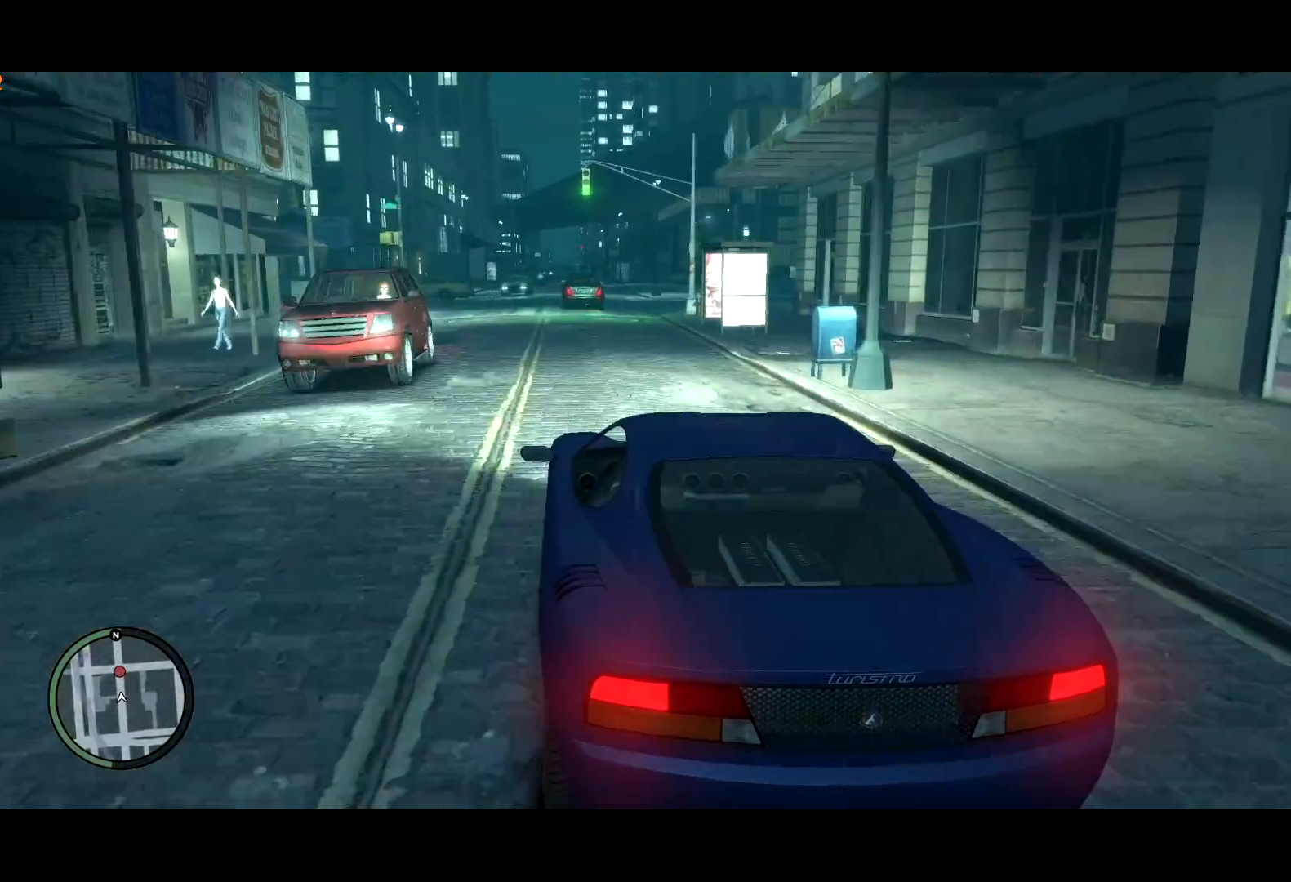
{"keys": [], "mouse": [], "events": [[100, "w", "down"], [350, "w", "up"]]}